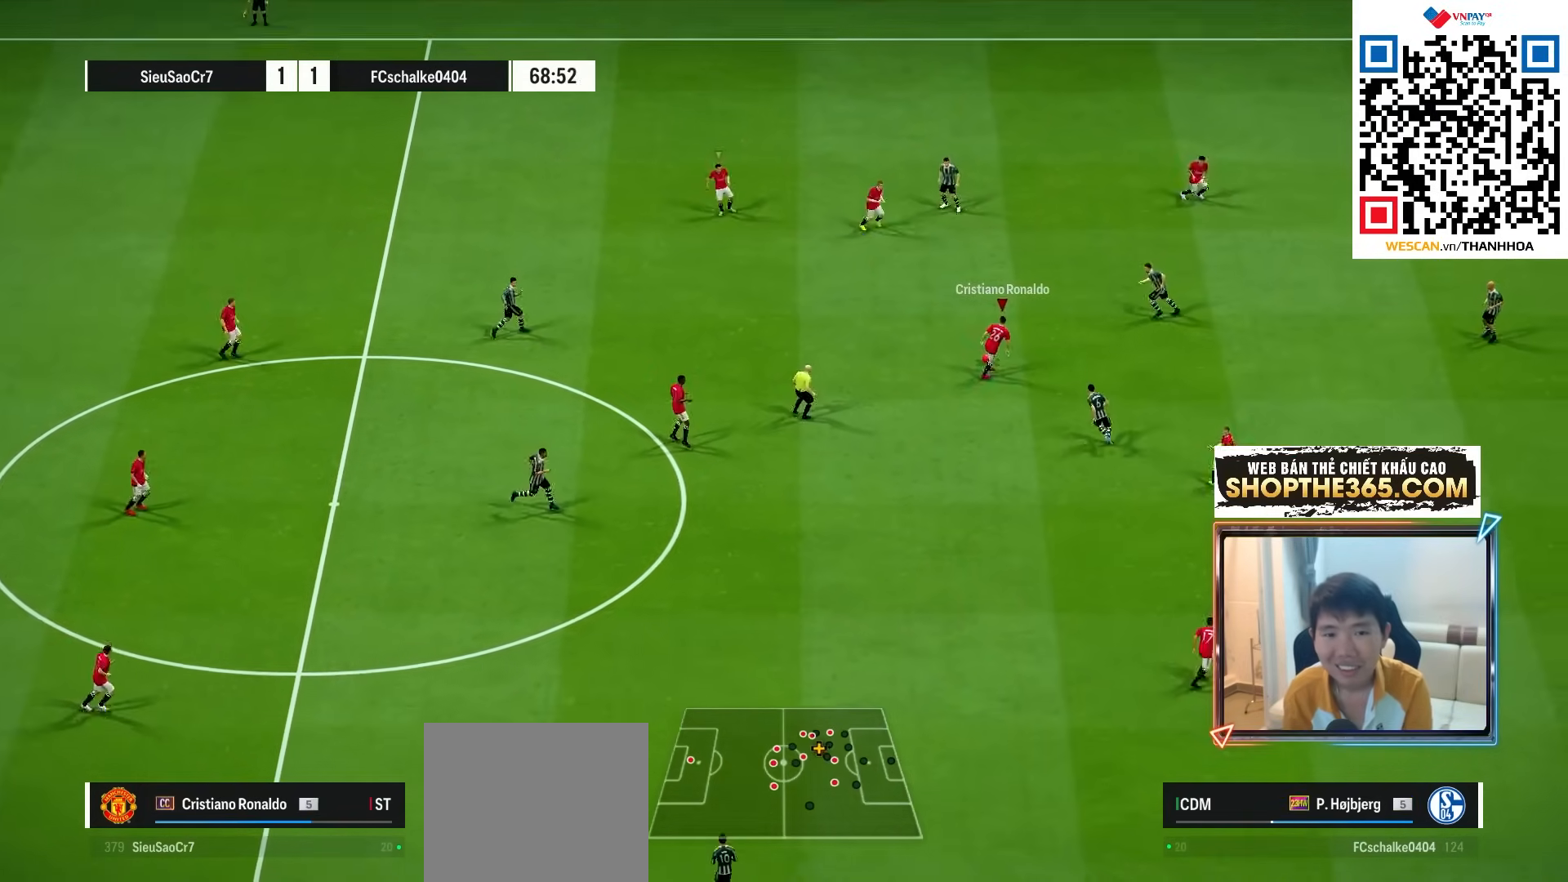
Gameplay with a controller (PlayStation layout); each line is a JSON object with the inputs held at the frame after it. "events" lists button and stick changes between this image and that frame as [ms after this image, input, new state], when the widget could be followed in between. Not read: L3 R3.
{"buttons": [], "left_stick": "down-right", "right_stick": "center", "events": [[183, "left_stick", "up-right"], [383, "CROSS", "down"], [483, "left_stick", "down-right"], [500, "CROSS", "up"]]}
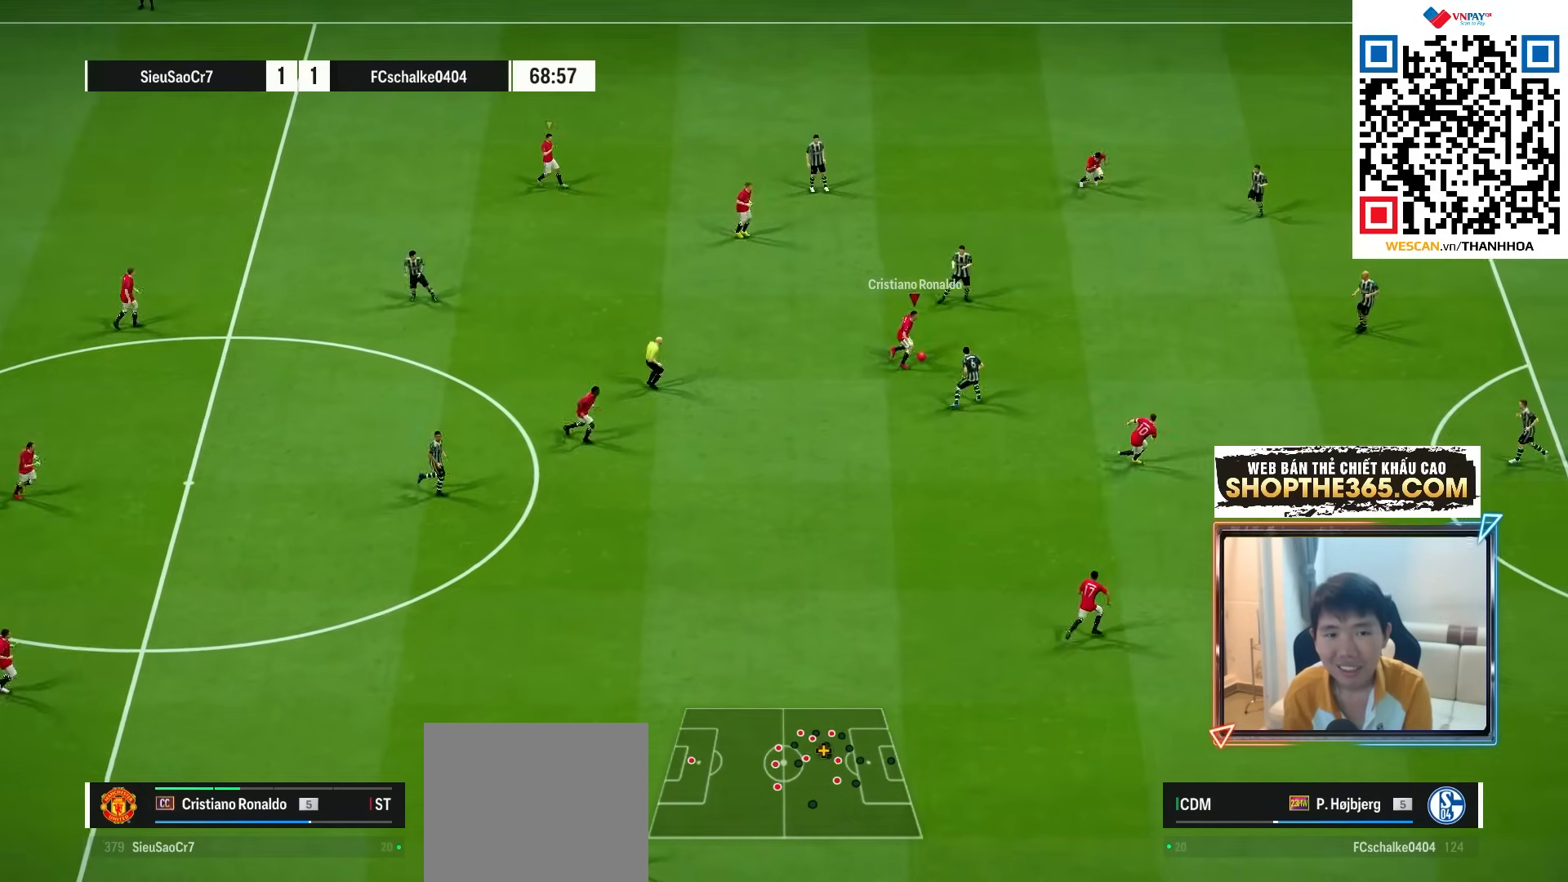
{"buttons": [], "left_stick": "right", "right_stick": "center", "events": [[500, "left_stick", "right"]]}
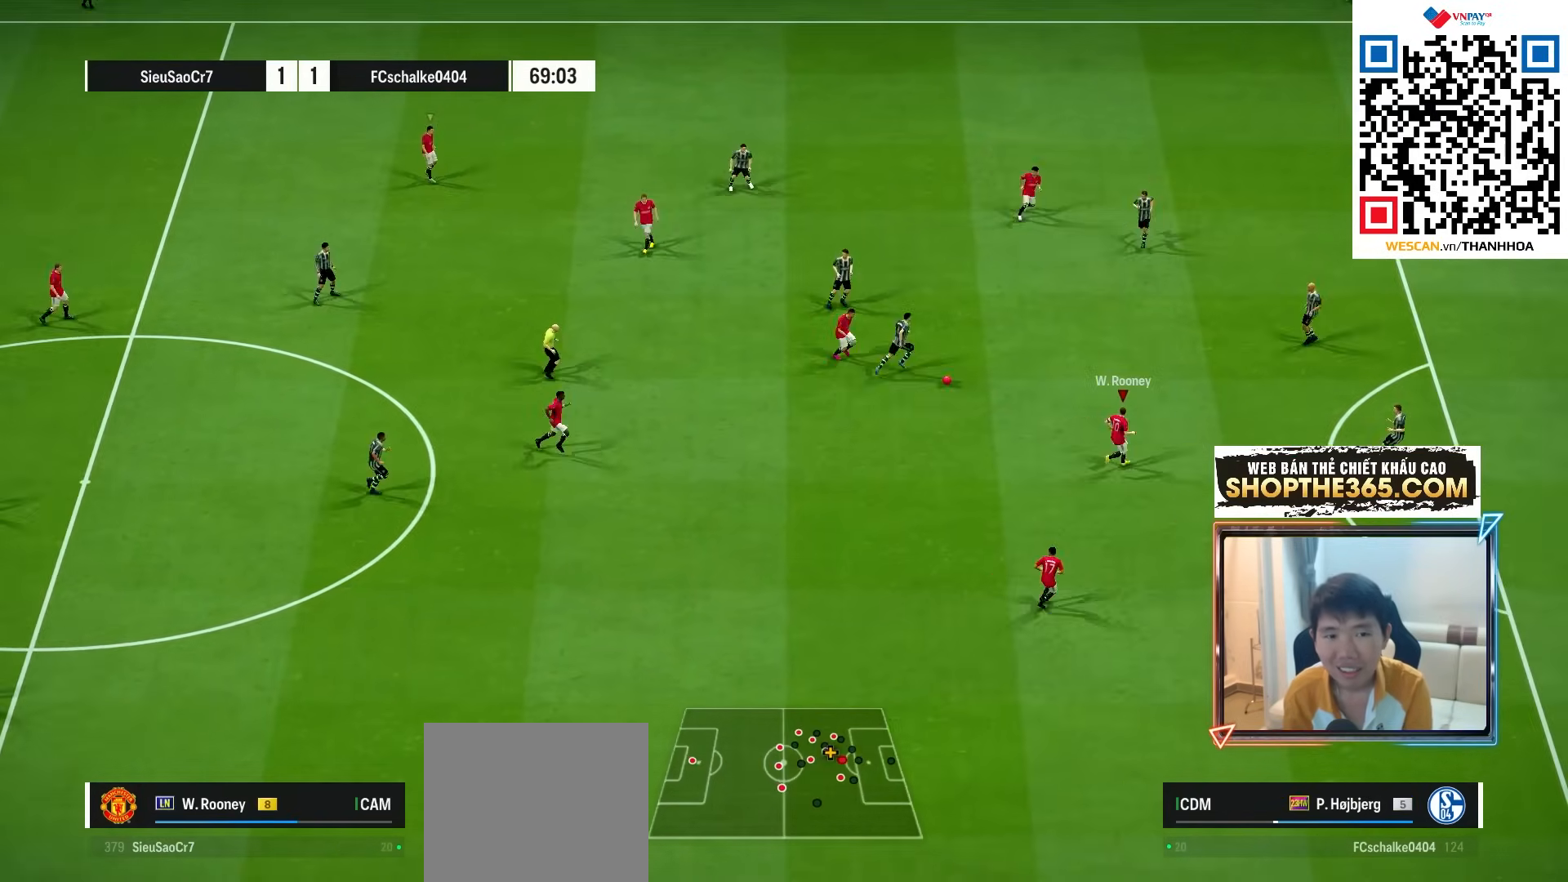
{"buttons": [], "left_stick": "up-right", "right_stick": "center", "events": [[183, "left_stick", "down-left"], [483, "left_stick", "up-right"]]}
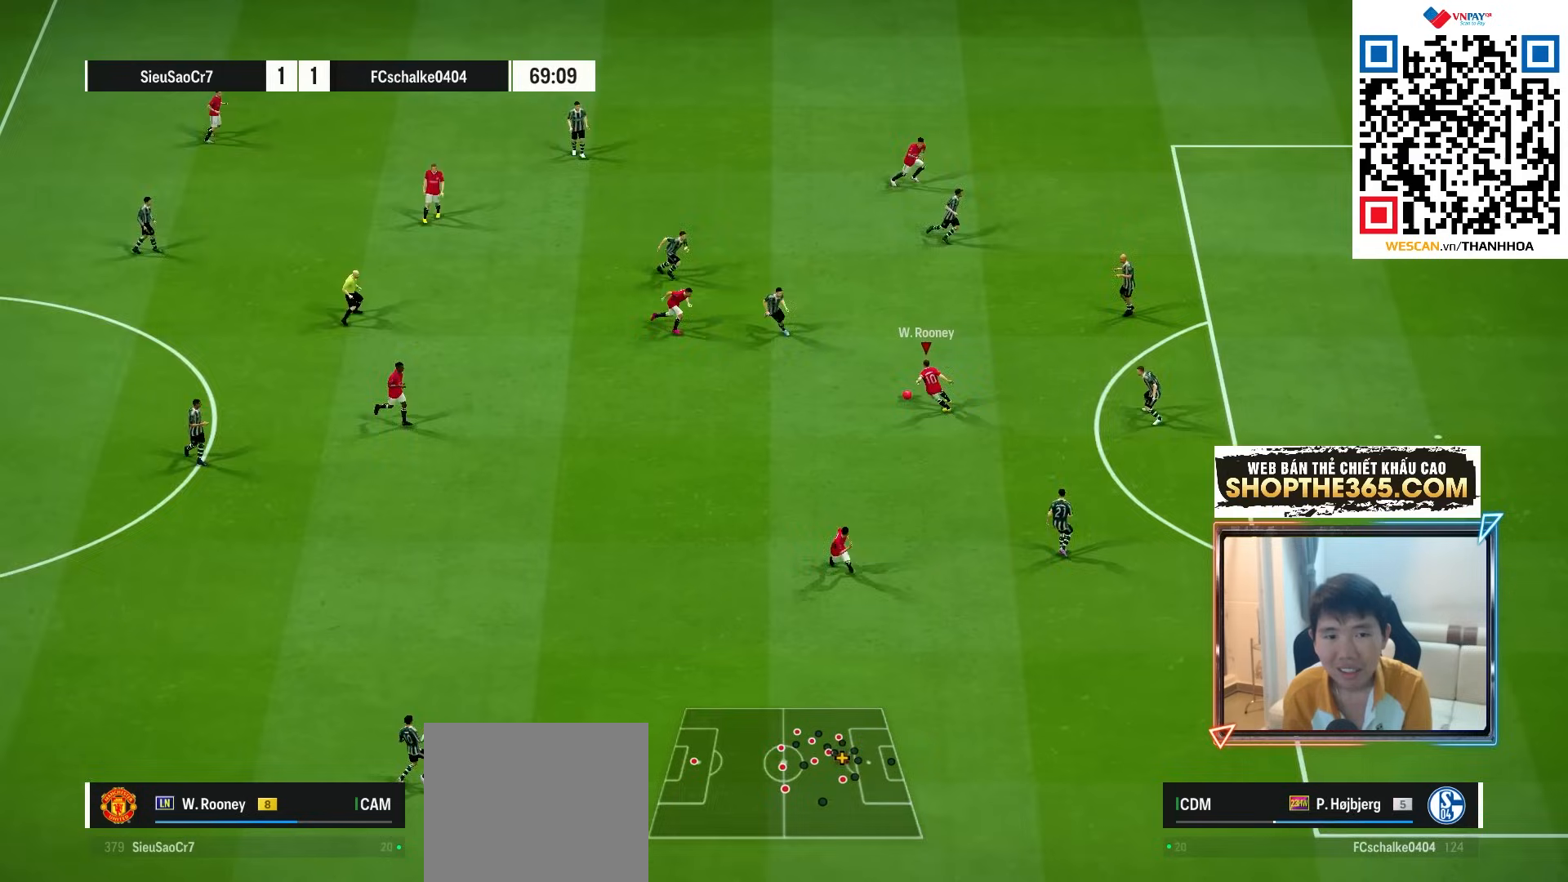
{"buttons": [], "left_stick": "up-right", "right_stick": "center", "events": []}
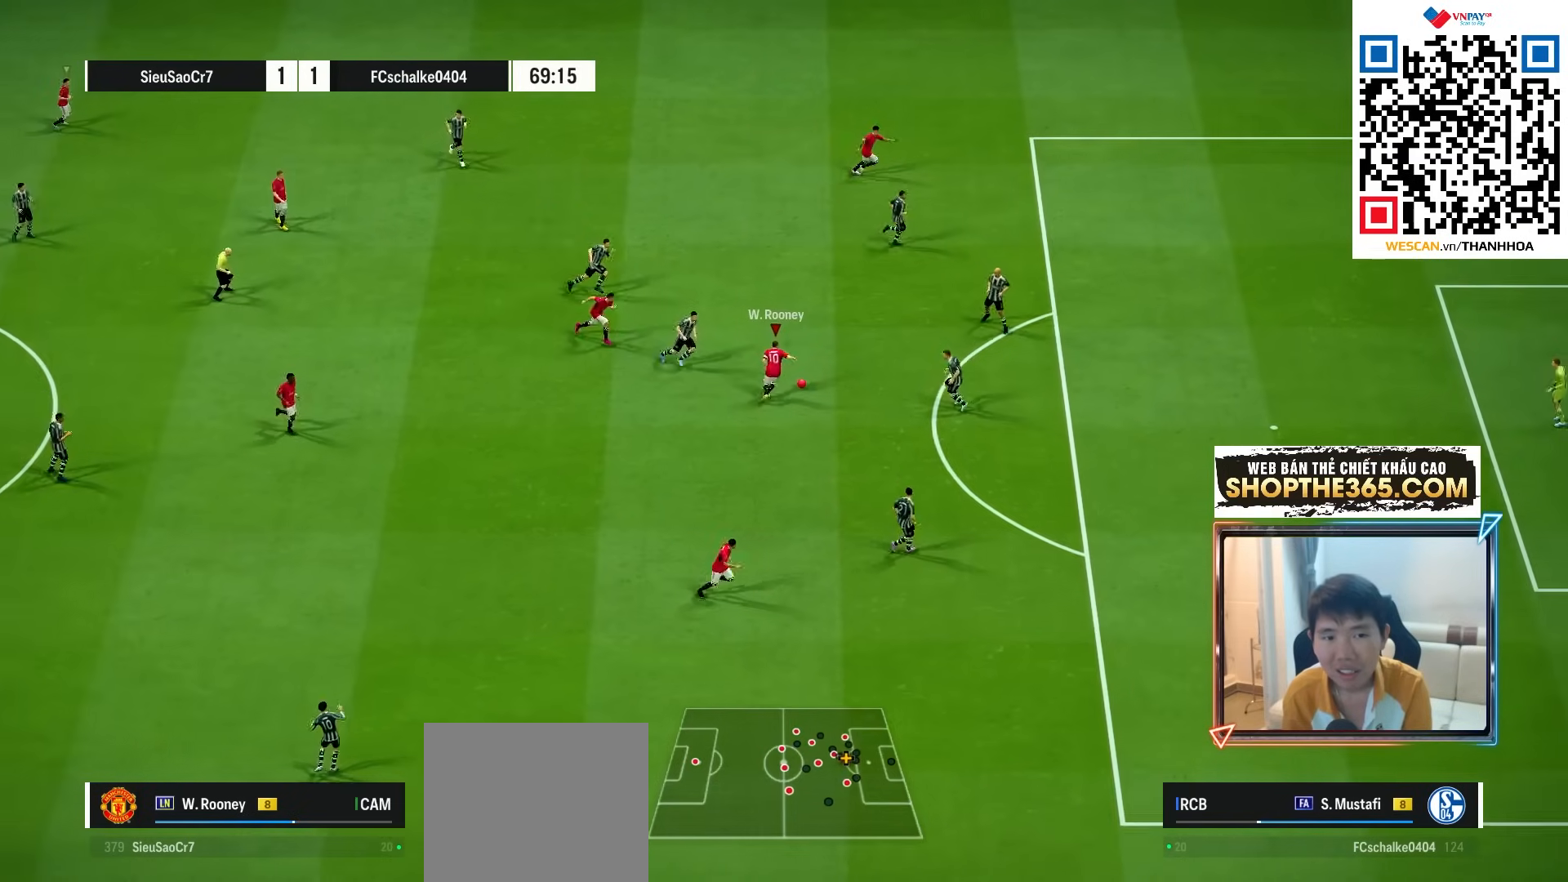
{"buttons": [], "left_stick": "up", "right_stick": "center", "events": [[183, "left_stick", "up"]]}
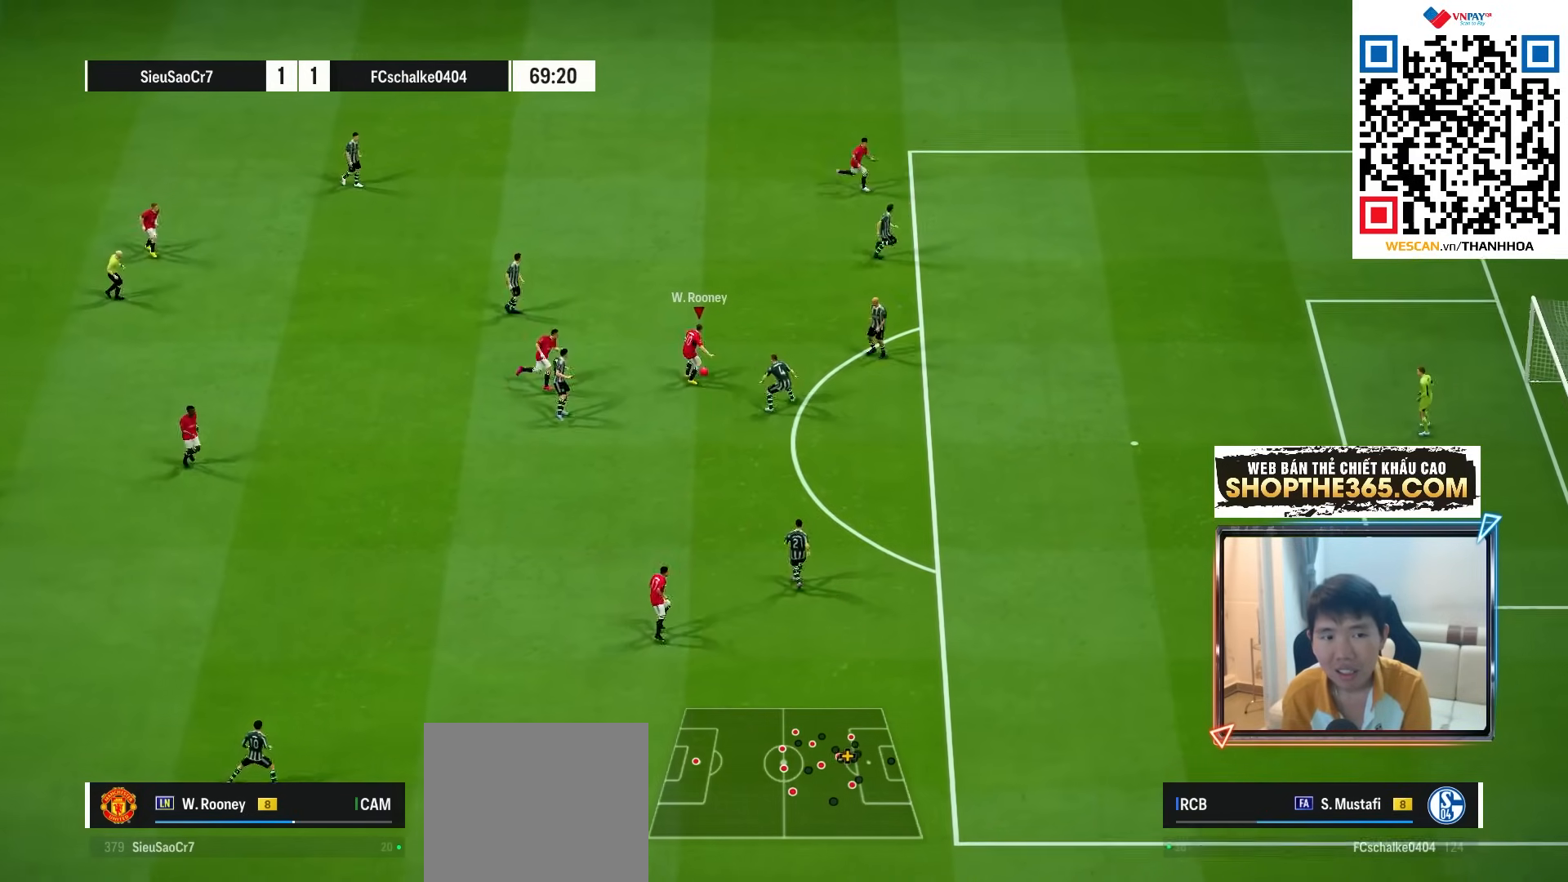
{"buttons": [], "left_stick": "down", "right_stick": "center", "events": [[183, "left_stick", "down"]]}
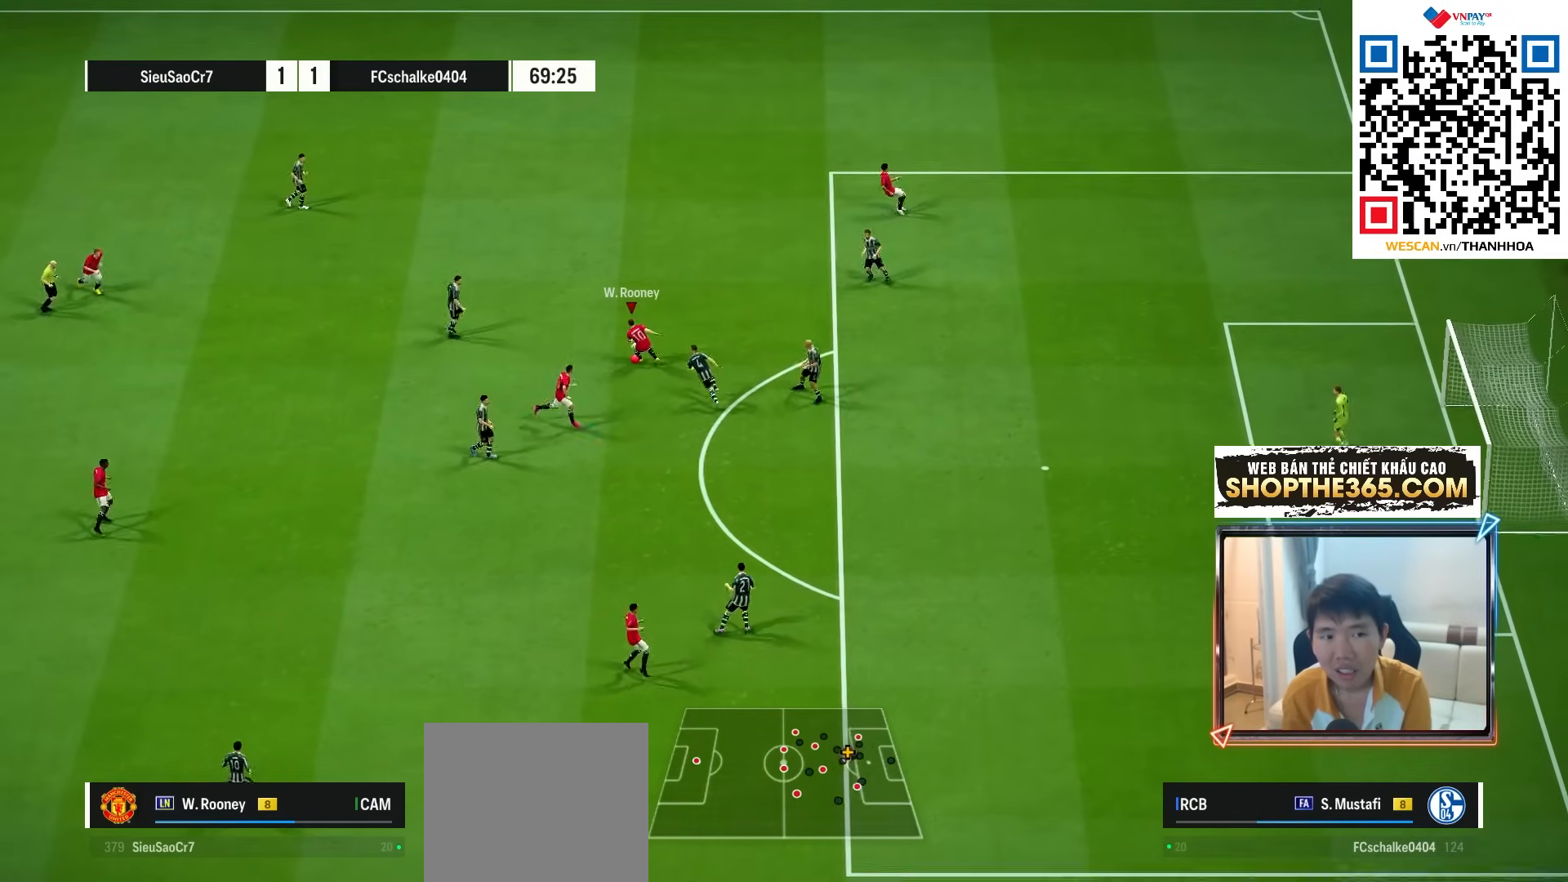
{"buttons": [], "left_stick": "down", "right_stick": "center", "events": [[267, "CROSS", "down"], [367, "CROSS", "up"]]}
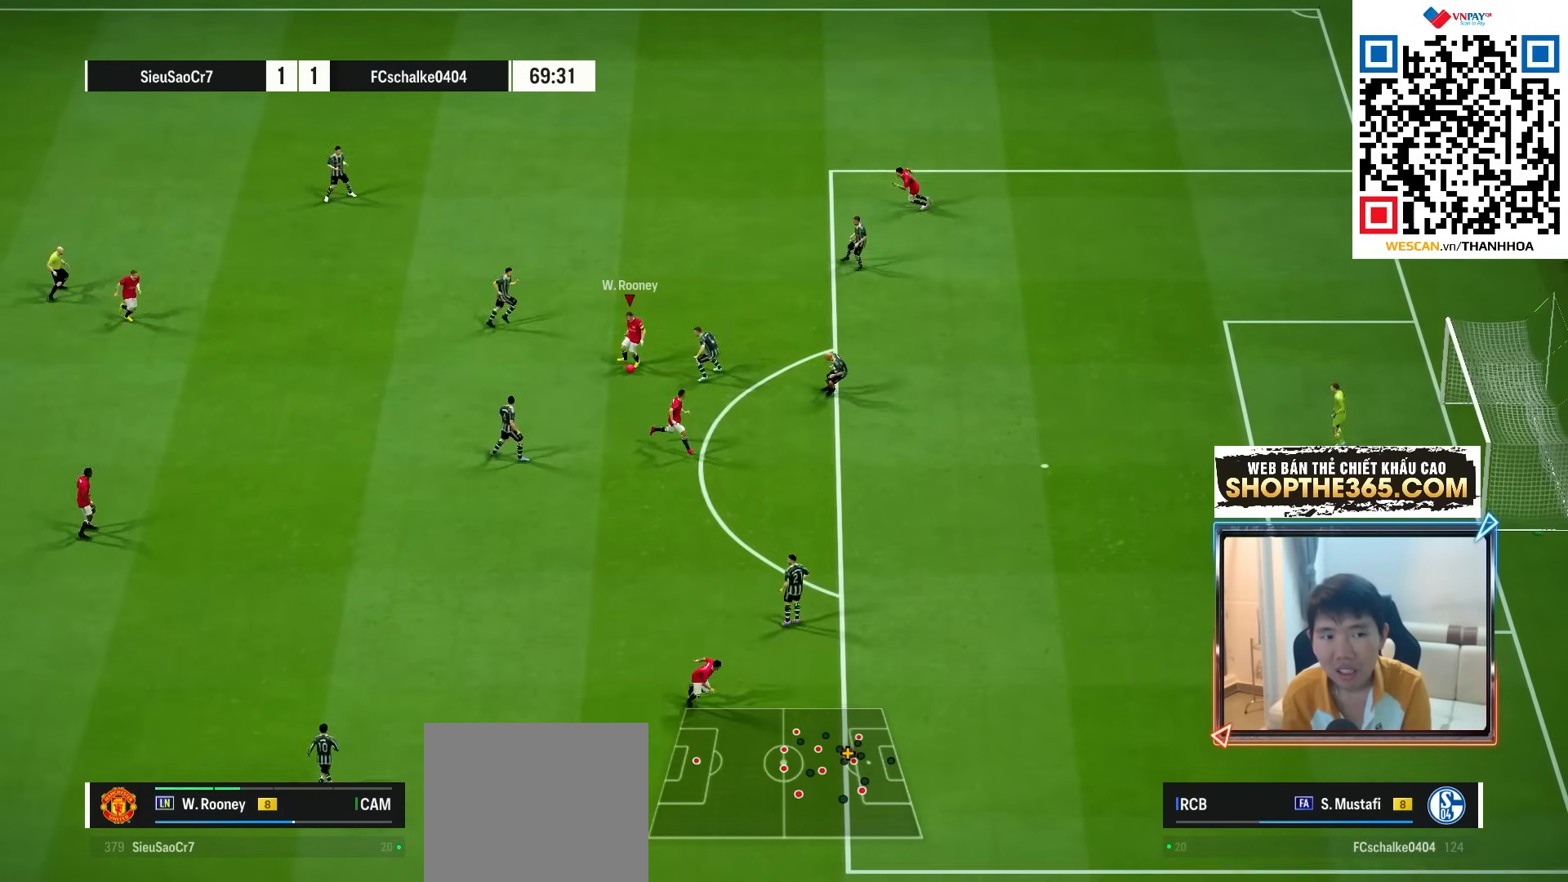
{"buttons": ["R1"], "left_stick": "down-right", "right_stick": "center", "events": [[250, "left_stick", "down-right"], [450, "R1", "down"]]}
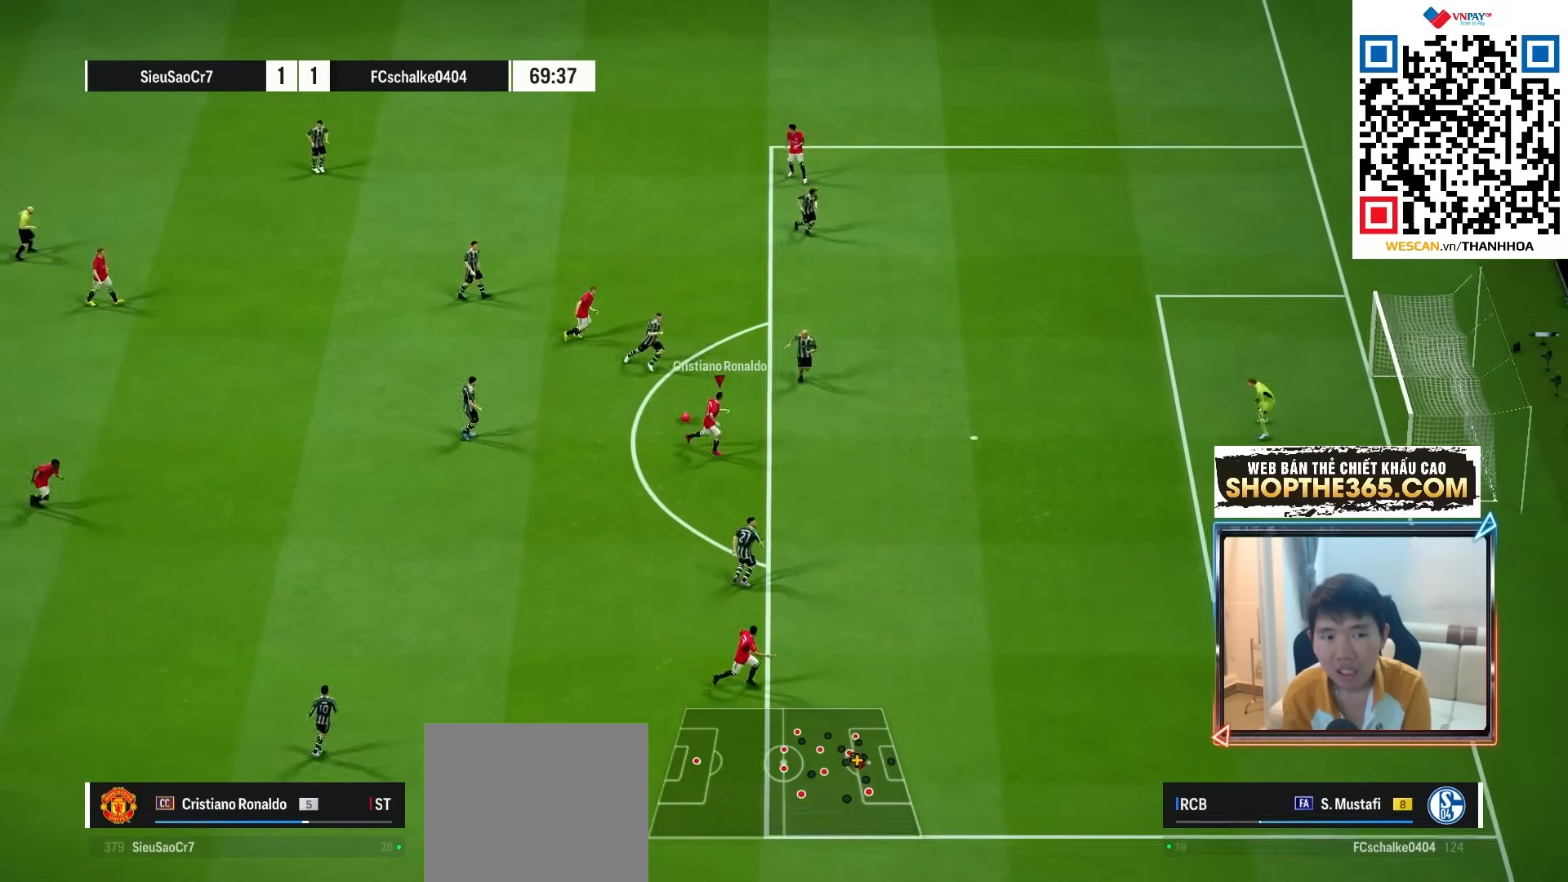
{"buttons": [], "left_stick": "down-right", "right_stick": "center", "events": [[250, "R1", "up"]]}
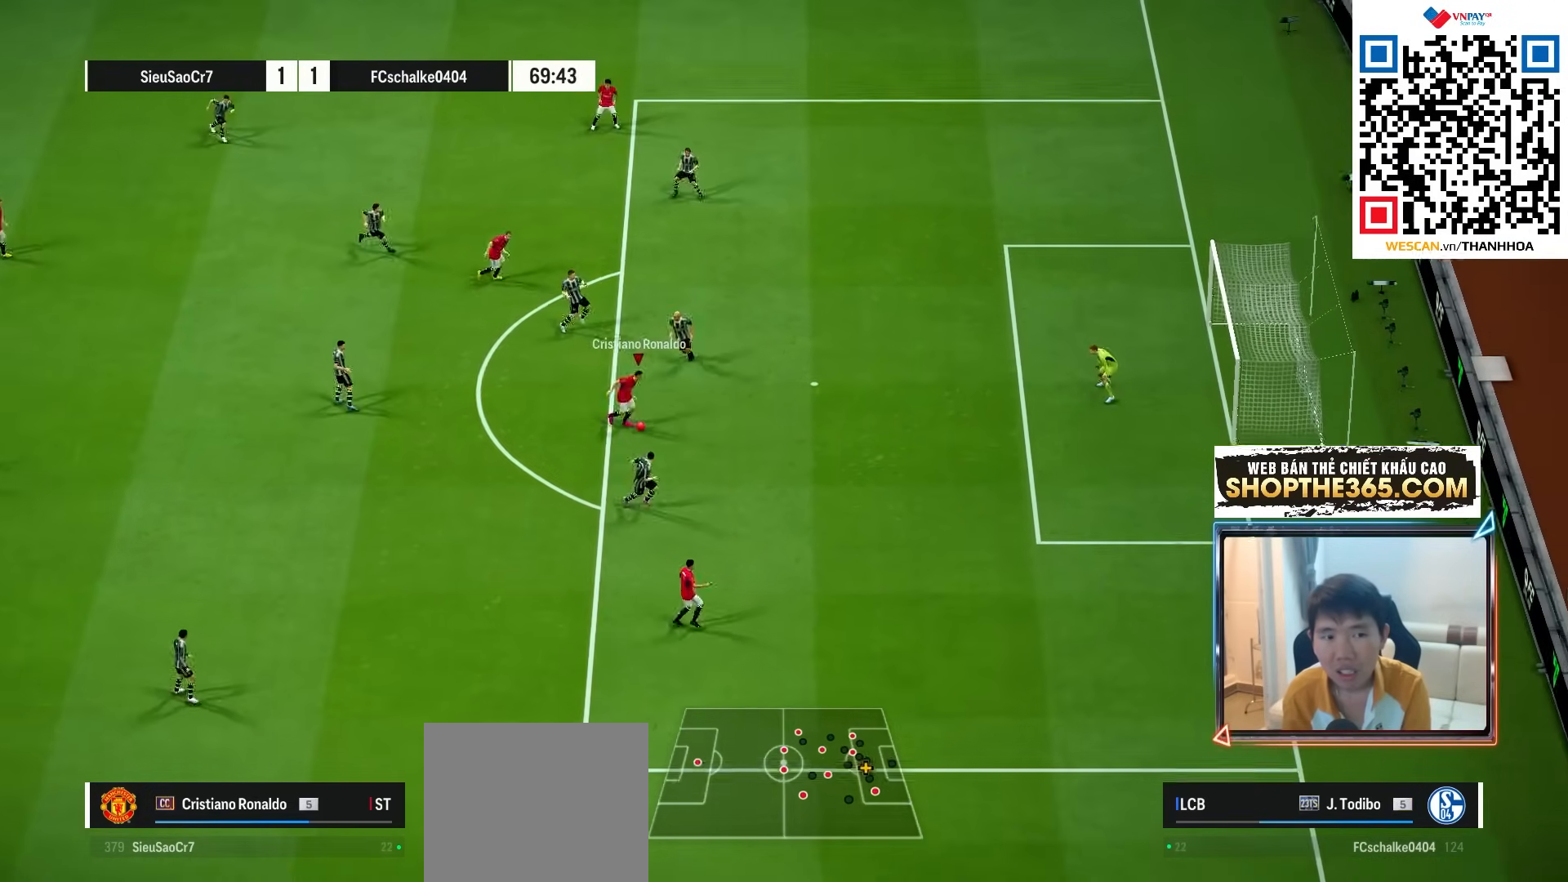
{"buttons": [], "left_stick": "down-right", "right_stick": "center", "events": [[167, "left_stick", "right"], [450, "left_stick", "down-right"]]}
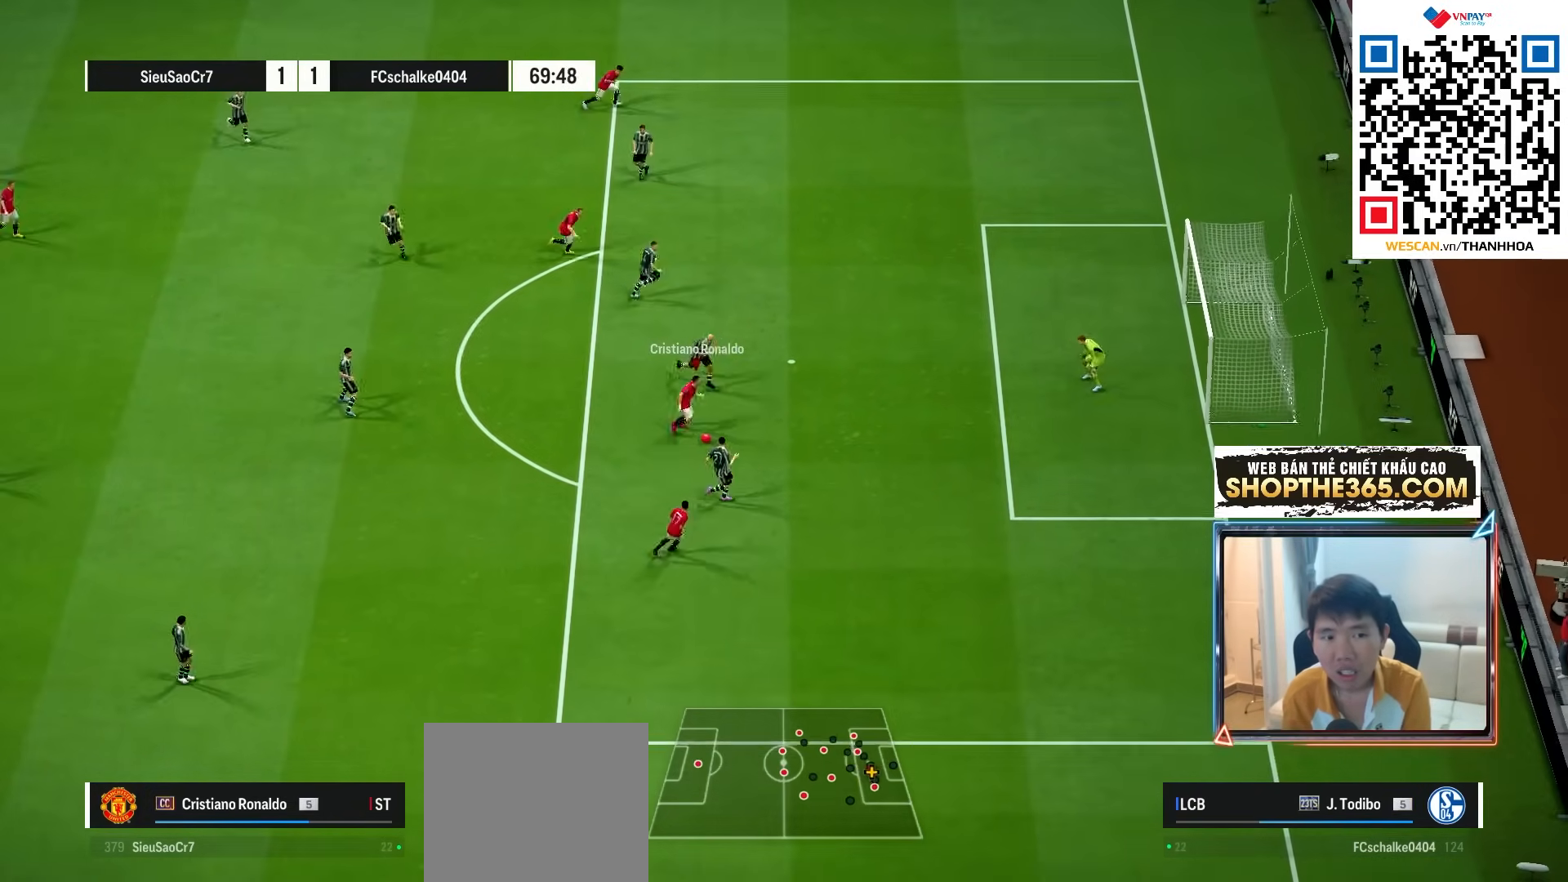
{"buttons": [], "left_stick": "down-right", "right_stick": "center", "events": [[17, "SQUARE", "down"], [267, "SQUARE", "up"], [333, "SQUARE", "down"], [433, "SQUARE", "up"]]}
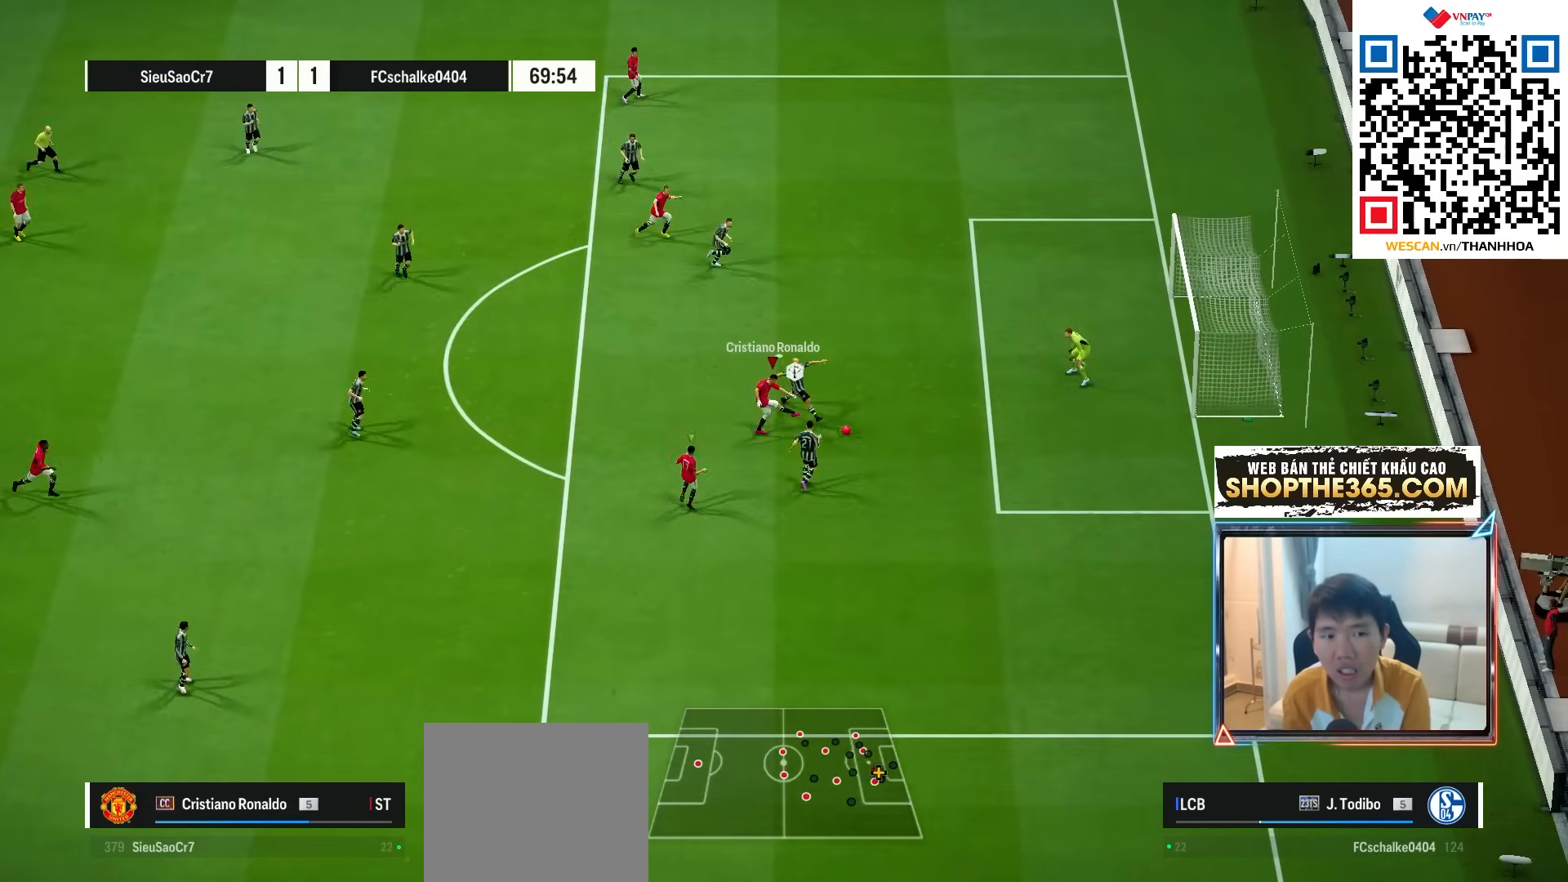
{"buttons": [], "left_stick": "down-right", "right_stick": "center", "events": []}
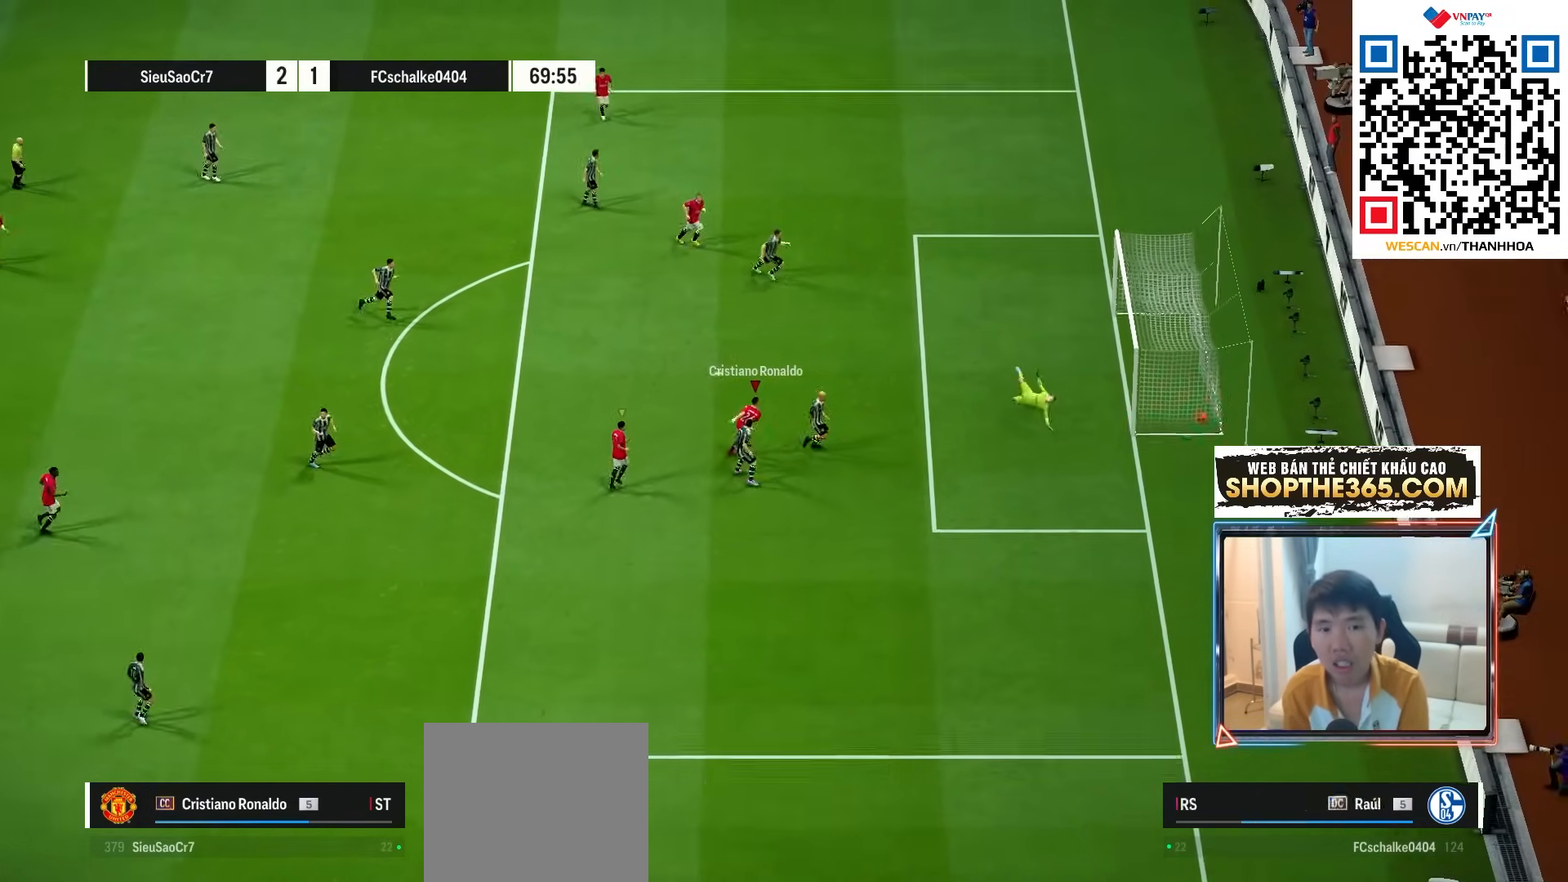
{"buttons": ["CROSS"], "left_stick": "center", "right_stick": "center", "events": [[150, "left_stick", "center"], [217, "CROSS", "down"], [317, "CROSS", "up"], [433, "CROSS", "down"]]}
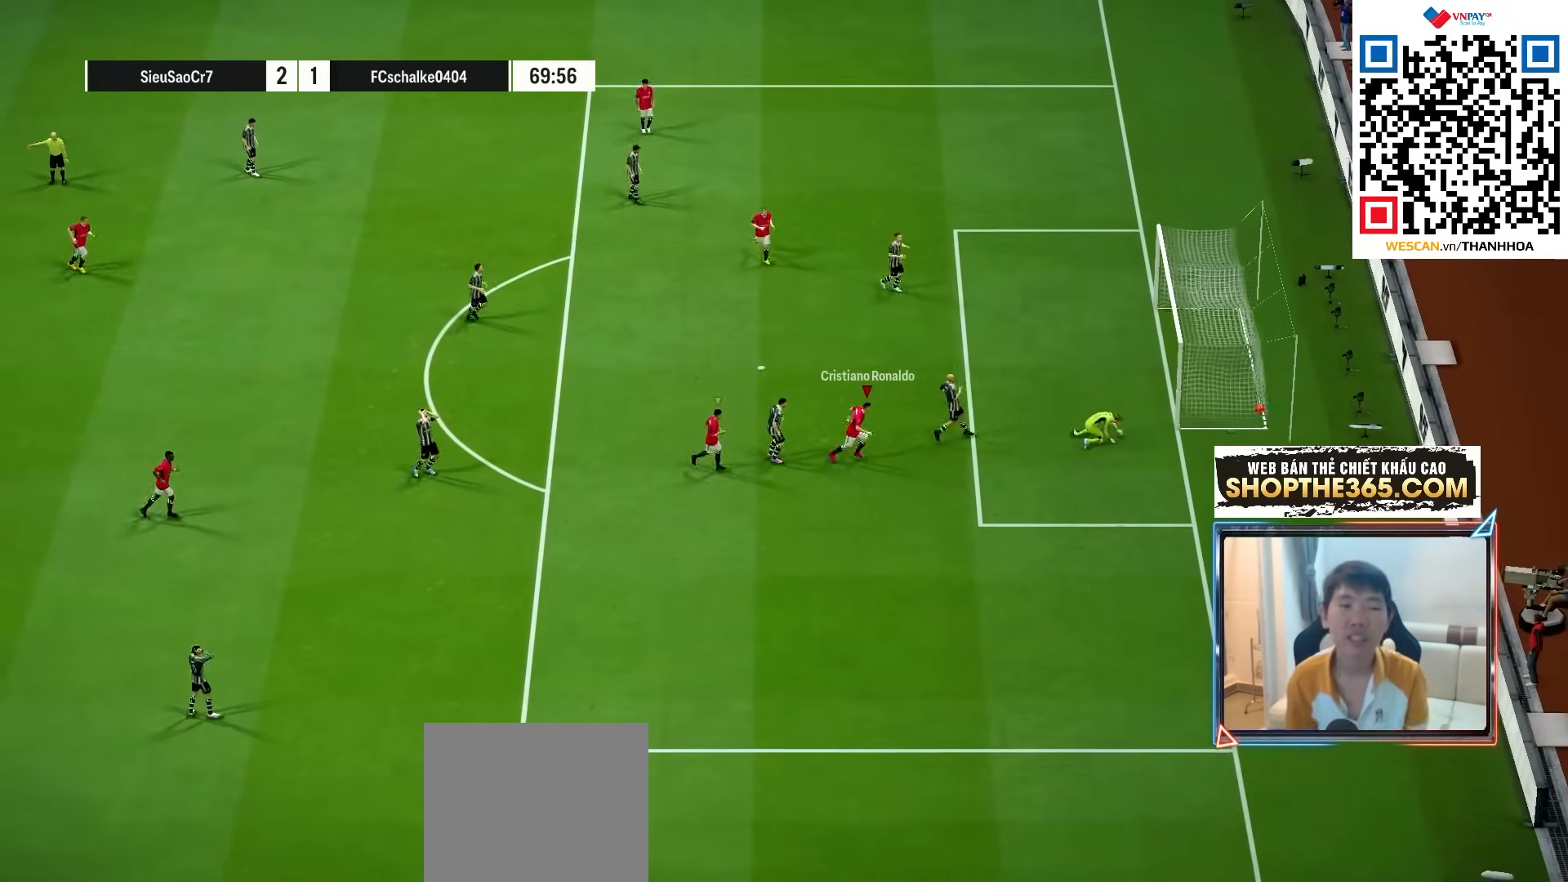
{"buttons": ["CROSS"], "left_stick": "center", "right_stick": "center", "events": [[33, "CROSS", "up"], [100, "CROSS", "down"], [200, "CROSS", "up"], [267, "CROSS", "down"], [333, "CROSS", "up"], [417, "CROSS", "down"]]}
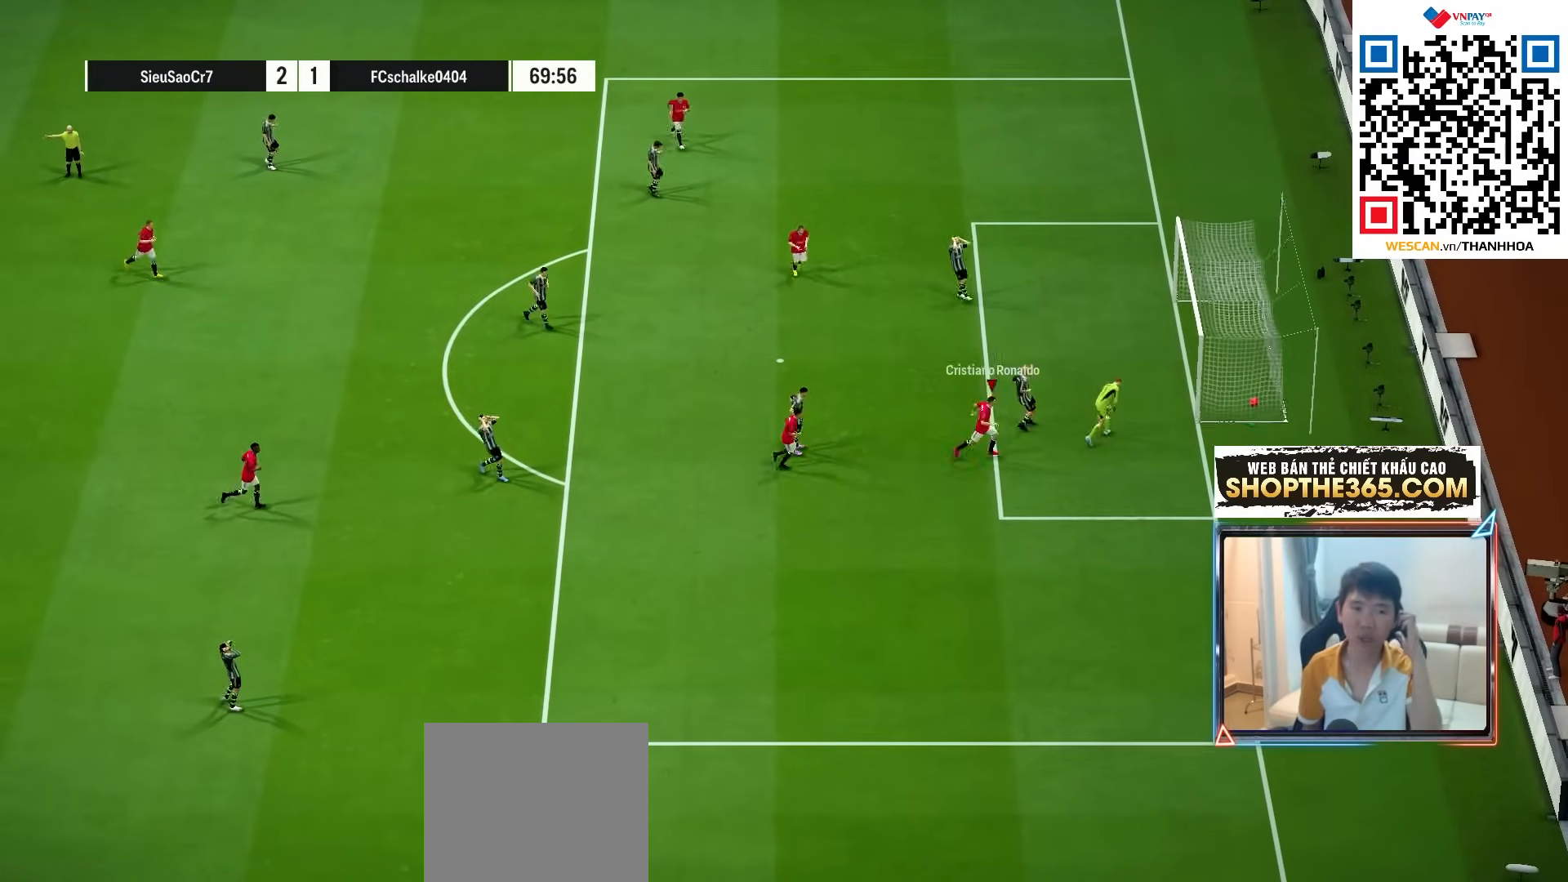
{"buttons": [], "left_stick": "center", "right_stick": "center", "events": [[17, "CROSS", "up"], [117, "CROSS", "down"], [217, "CROSS", "up"], [367, "CROSS", "down"], [450, "CROSS", "up"]]}
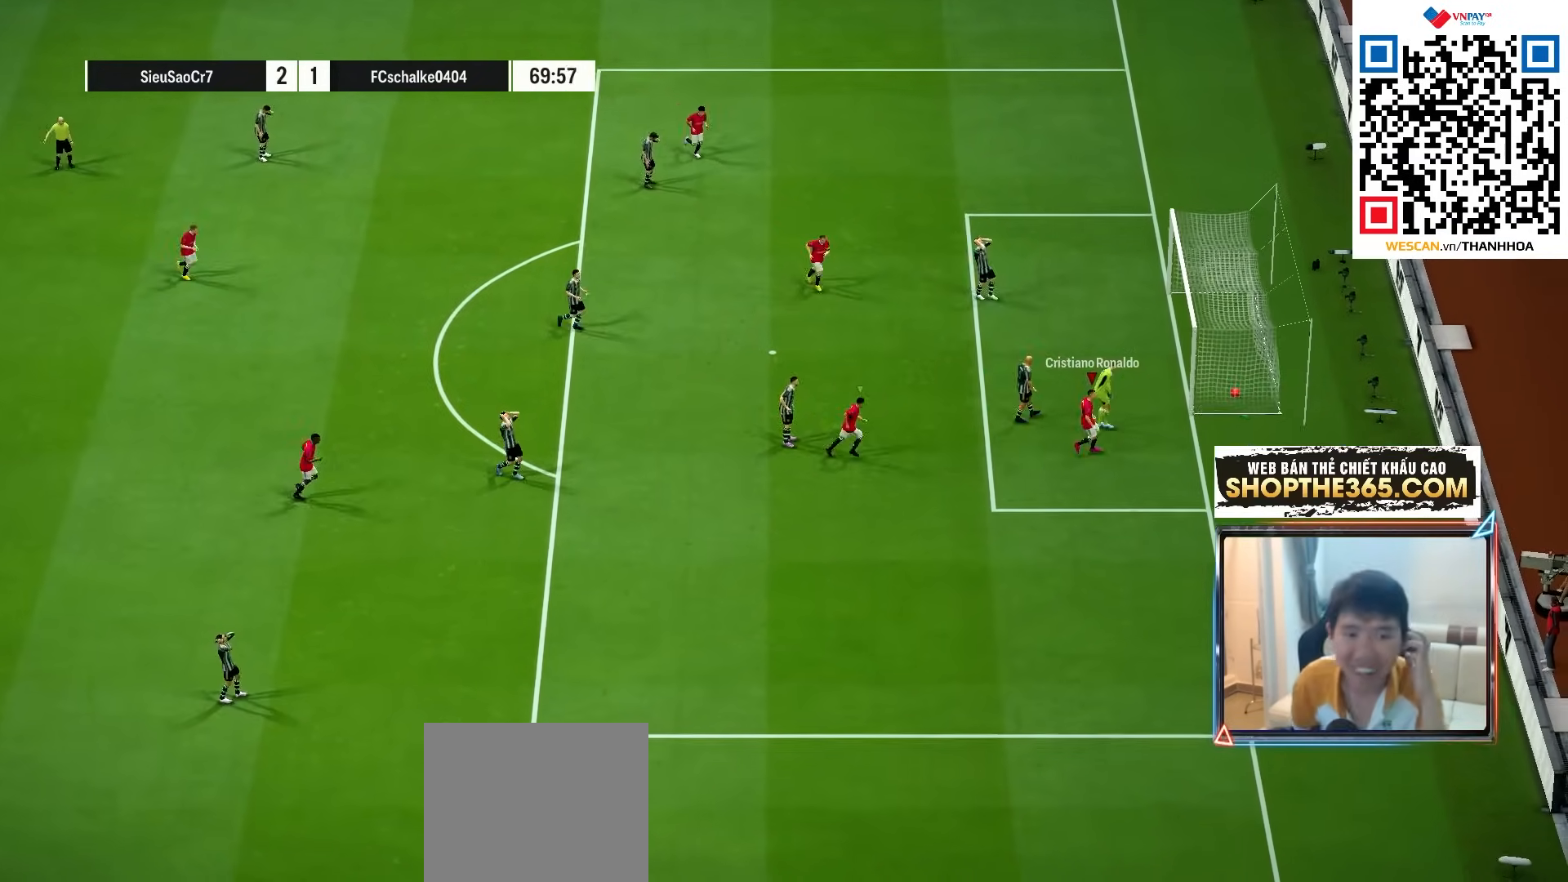
{"buttons": ["CROSS"], "left_stick": "center", "right_stick": "center", "events": [[83, "CROSS", "down"], [183, "CROSS", "up"], [283, "CROSS", "down"], [383, "CROSS", "up"], [483, "CROSS", "down"]]}
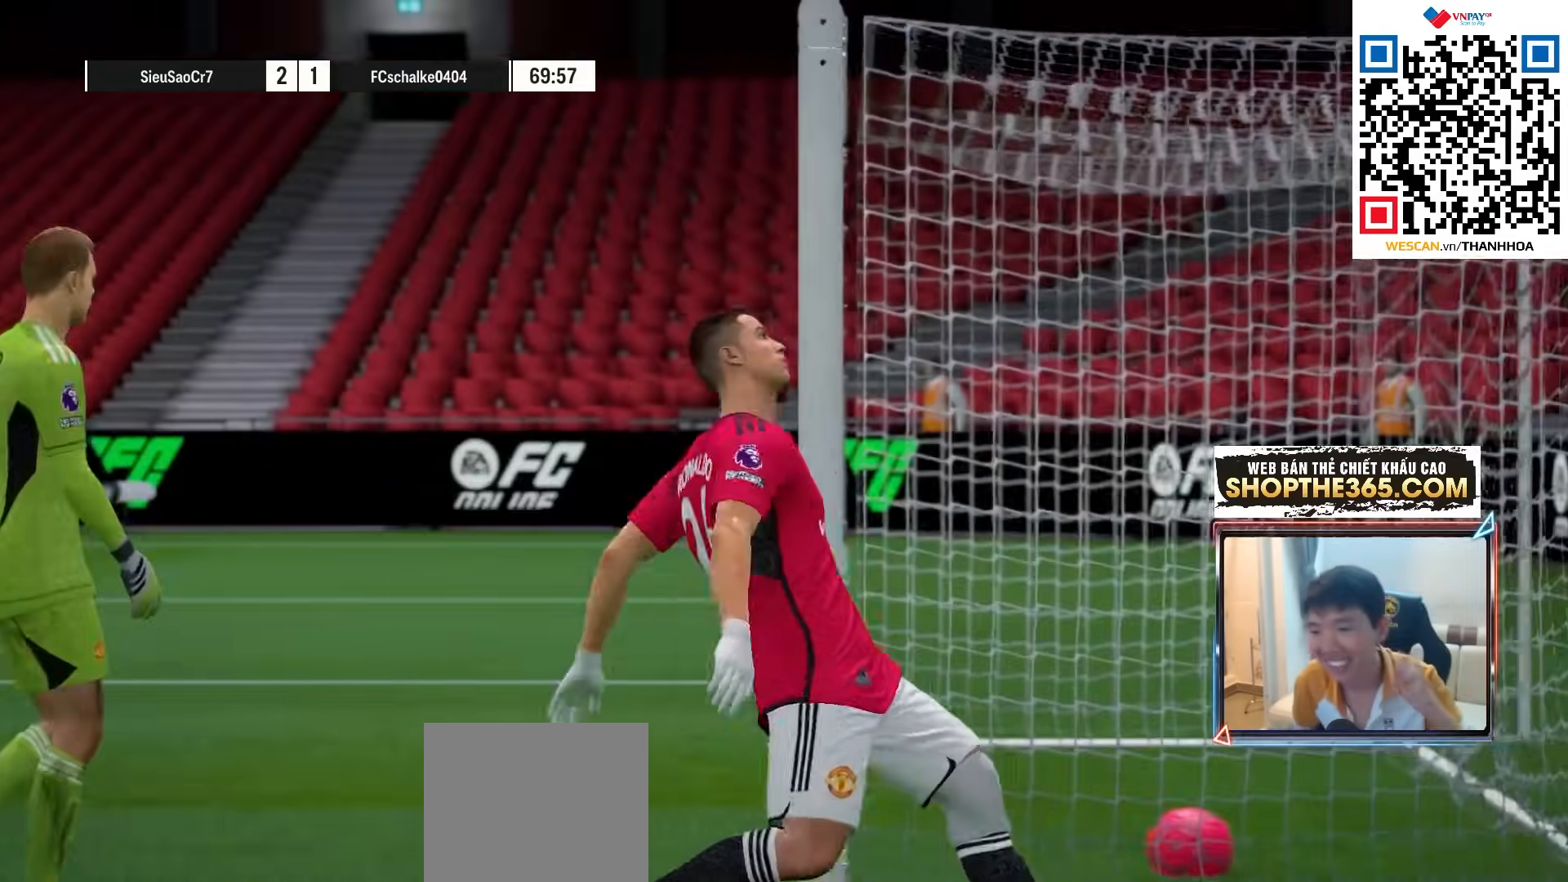
{"buttons": [], "left_stick": "center", "right_stick": "center", "events": [[83, "CROSS", "up"], [183, "CROSS", "down"], [300, "CROSS", "up"], [383, "CROSS", "down"], [500, "CROSS", "up"]]}
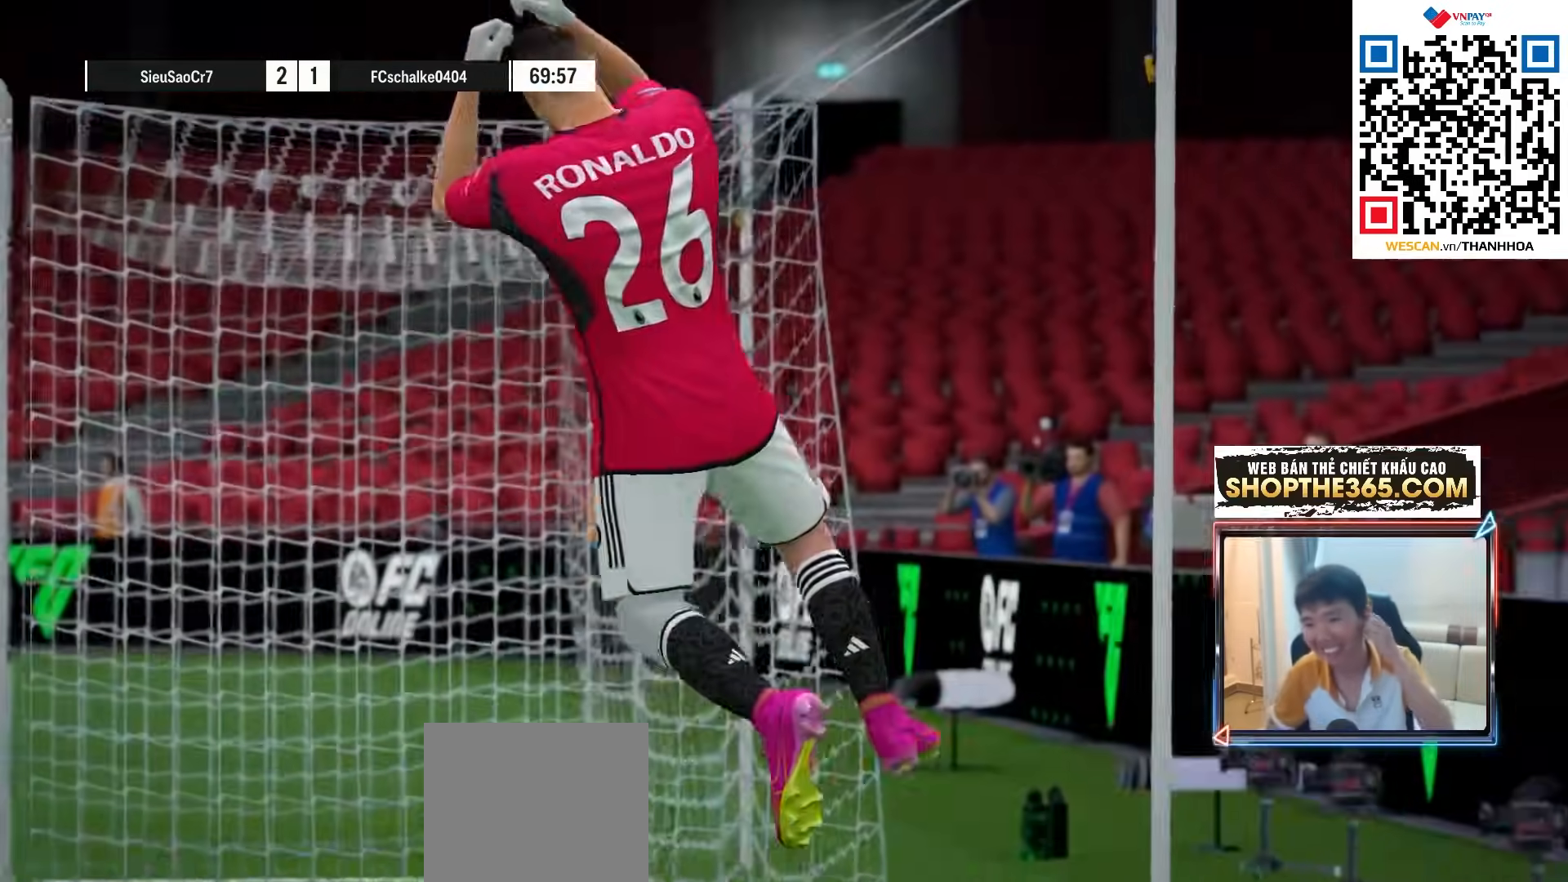
{"buttons": ["CROSS"], "left_stick": "center", "right_stick": "center", "events": [[150, "CROSS", "down"], [267, "CROSS", "up"], [383, "CROSS", "down"]]}
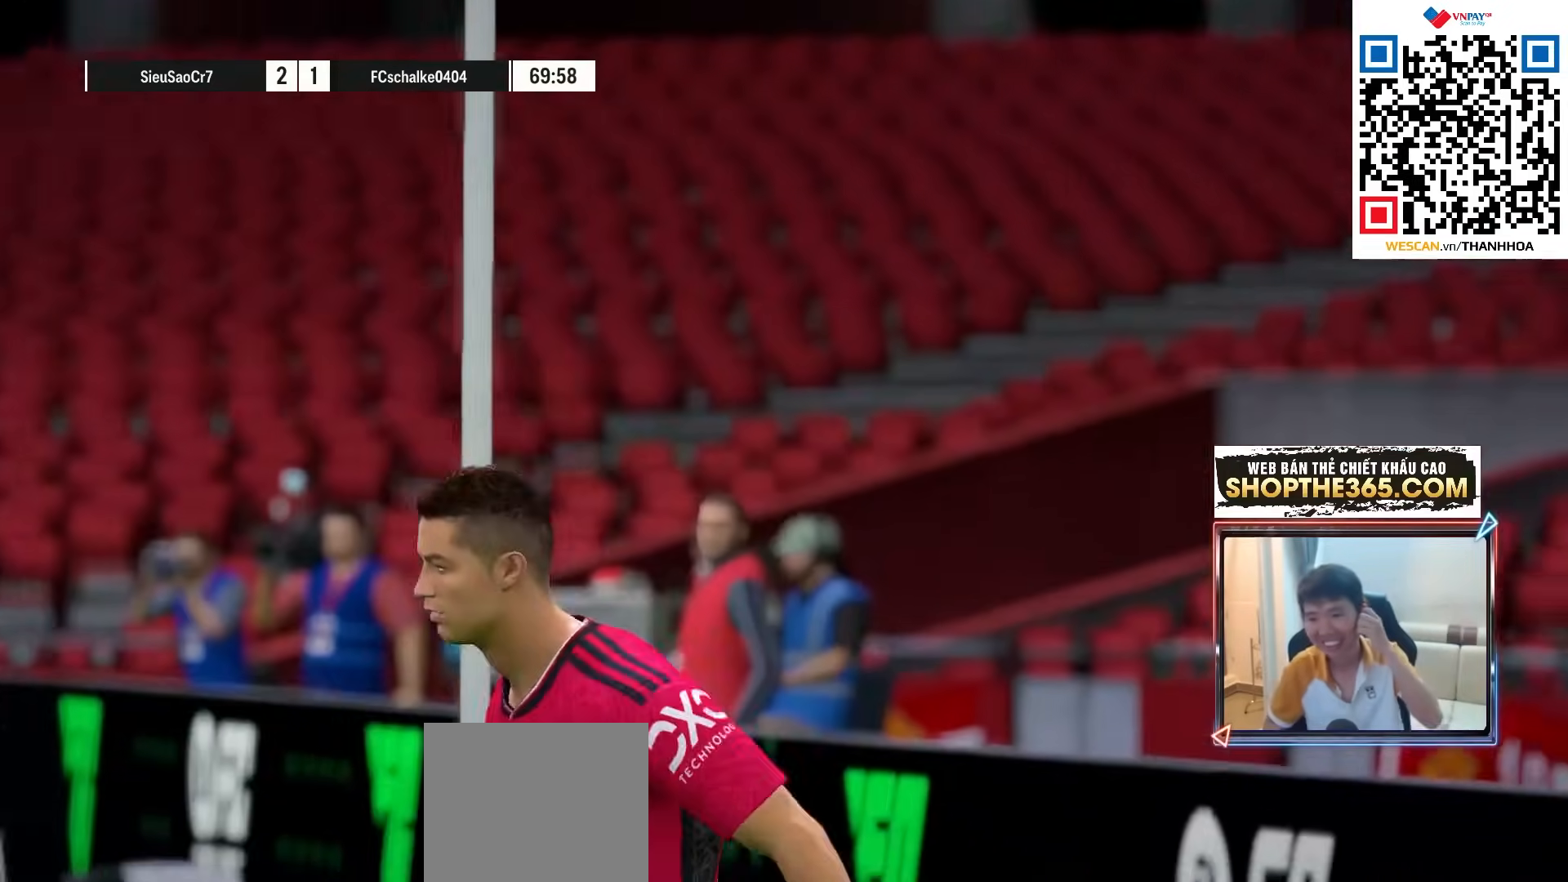
{"buttons": [], "left_stick": "center", "right_stick": "center", "events": [[17, "CROSS", "up"], [133, "CROSS", "down"], [250, "CROSS", "up"], [383, "CROSS", "down"], [500, "CROSS", "up"]]}
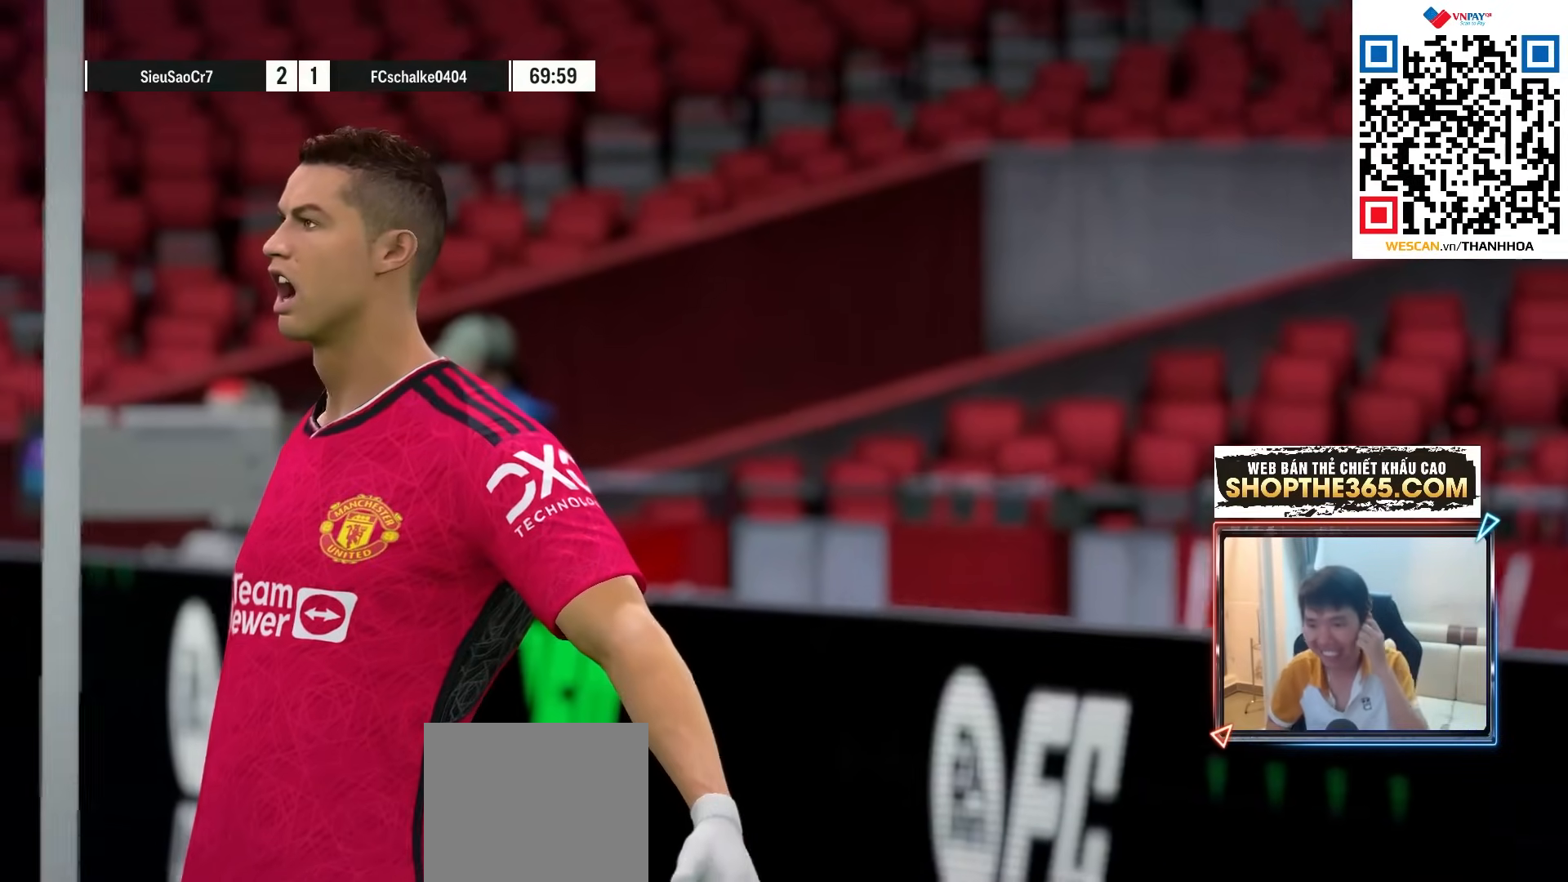
{"buttons": ["CROSS"], "left_stick": "center", "right_stick": "center", "events": [[150, "CROSS", "down"], [267, "CROSS", "up"], [400, "CROSS", "down"]]}
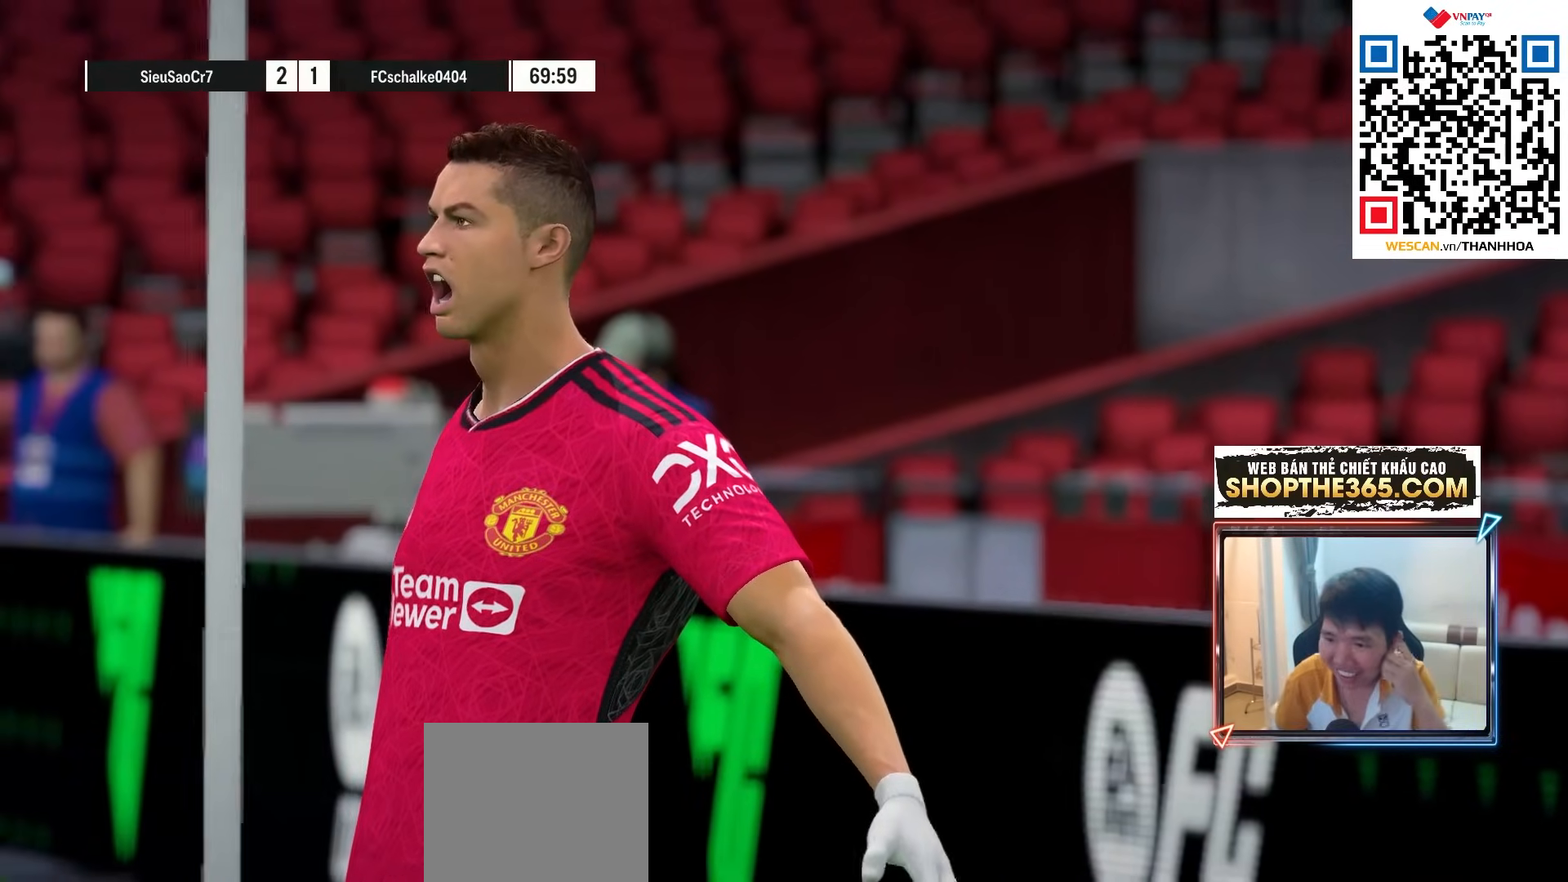
{"buttons": [], "left_stick": "center", "right_stick": "center", "events": [[17, "CROSS", "up"], [117, "CROSS", "down"], [233, "CROSS", "up"], [350, "CROSS", "down"], [450, "CROSS", "up"]]}
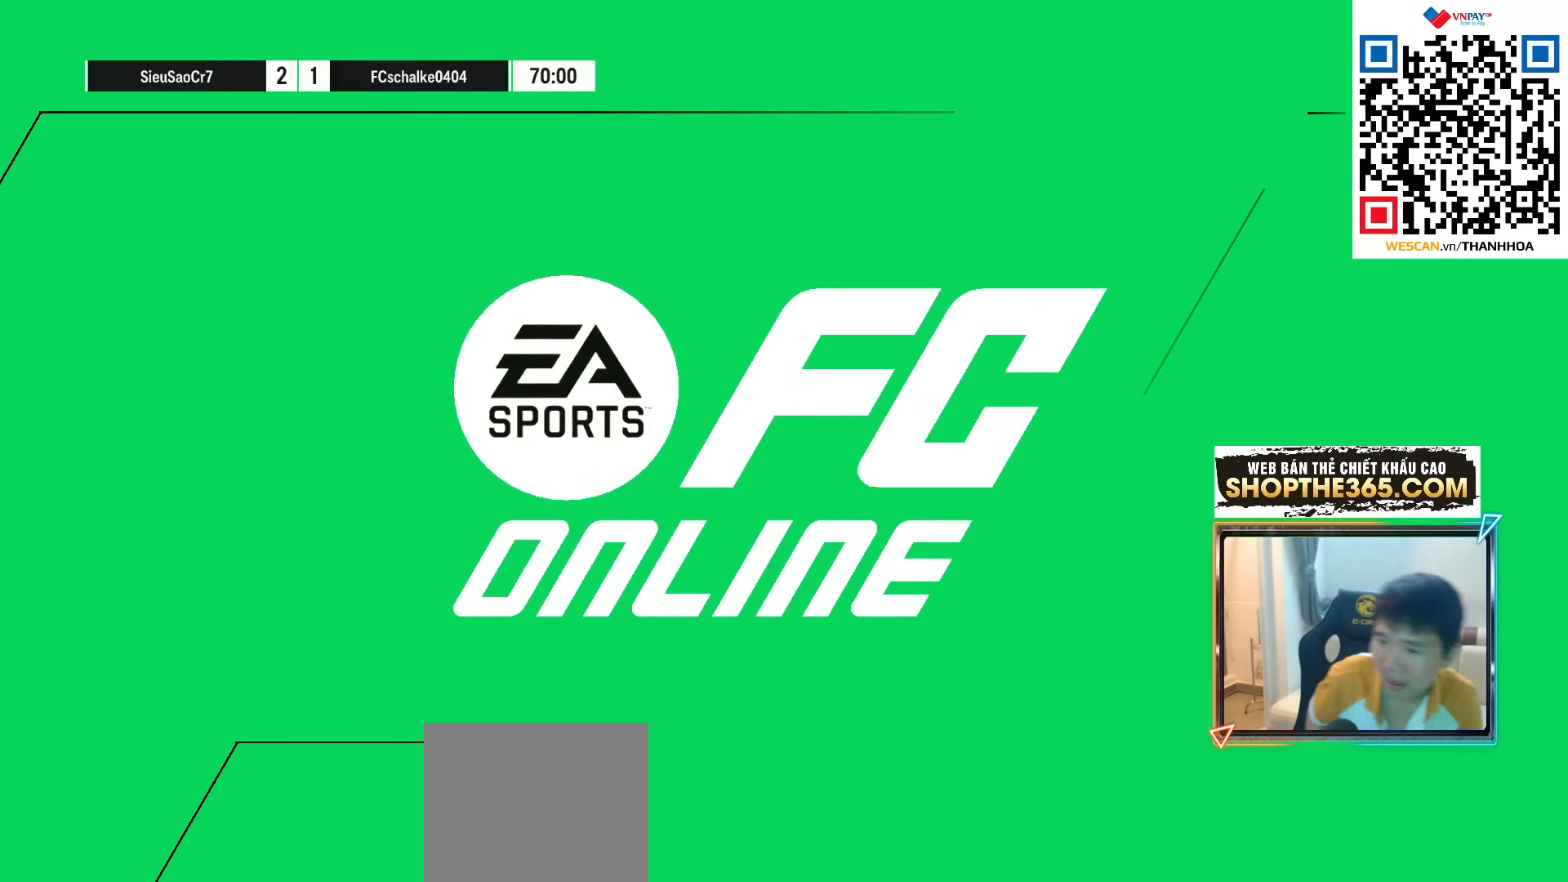
{"buttons": [], "left_stick": "center", "right_stick": "center", "events": [[50, "CROSS", "down"], [133, "CROSS", "up"], [217, "CROSS", "down"], [317, "CROSS", "up"], [400, "CROSS", "down"], [483, "CROSS", "up"]]}
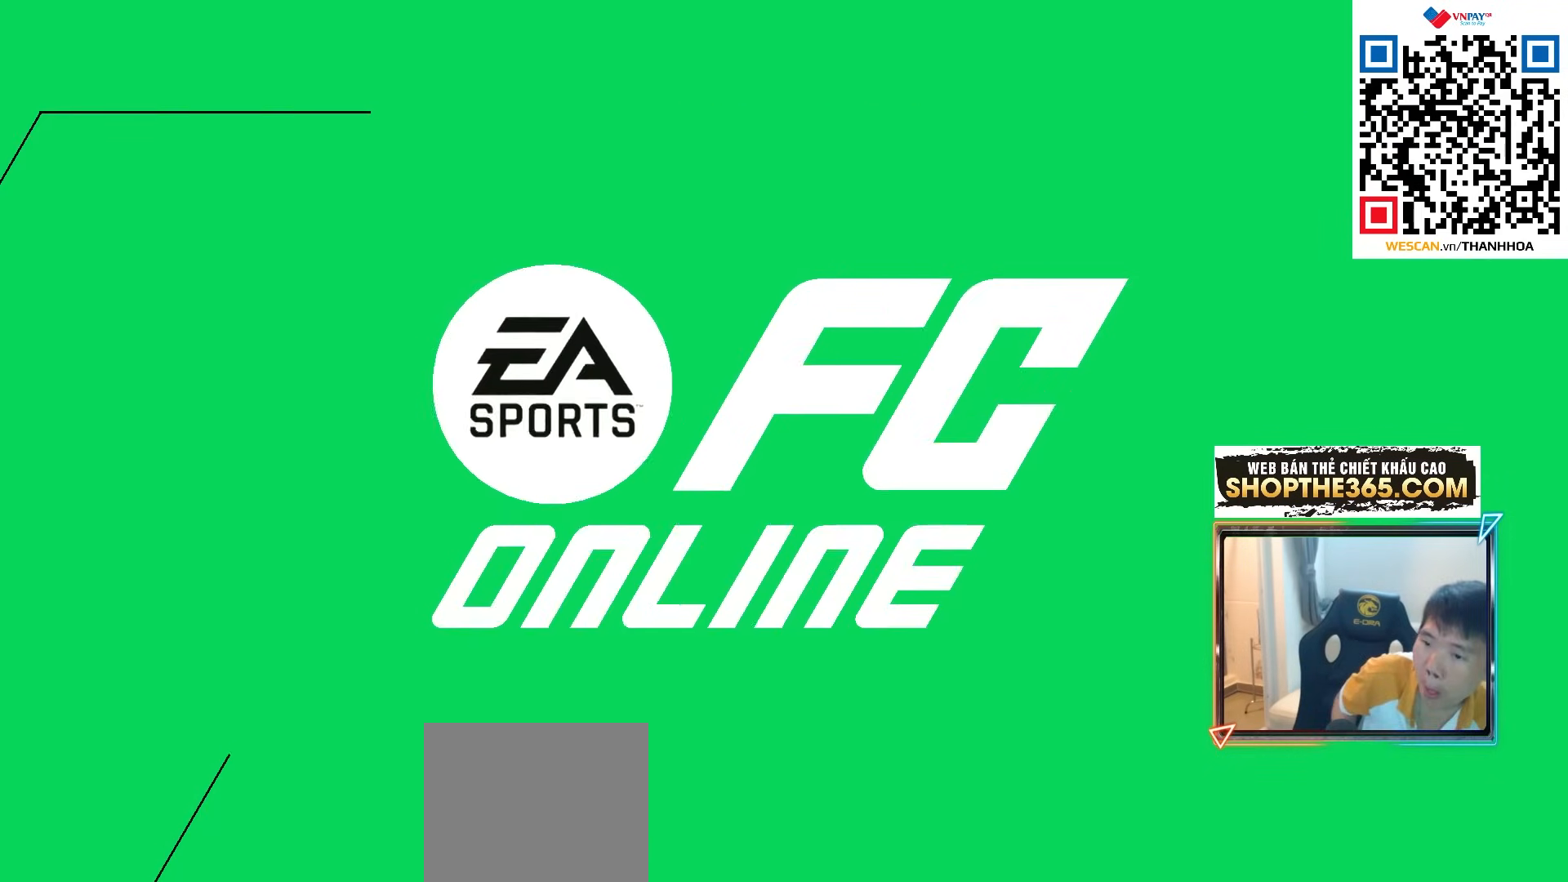
{"buttons": ["CROSS"], "left_stick": "center", "right_stick": "center", "events": [[67, "CROSS", "down"], [167, "CROSS", "up"], [250, "CROSS", "down"], [350, "CROSS", "up"], [450, "CROSS", "down"]]}
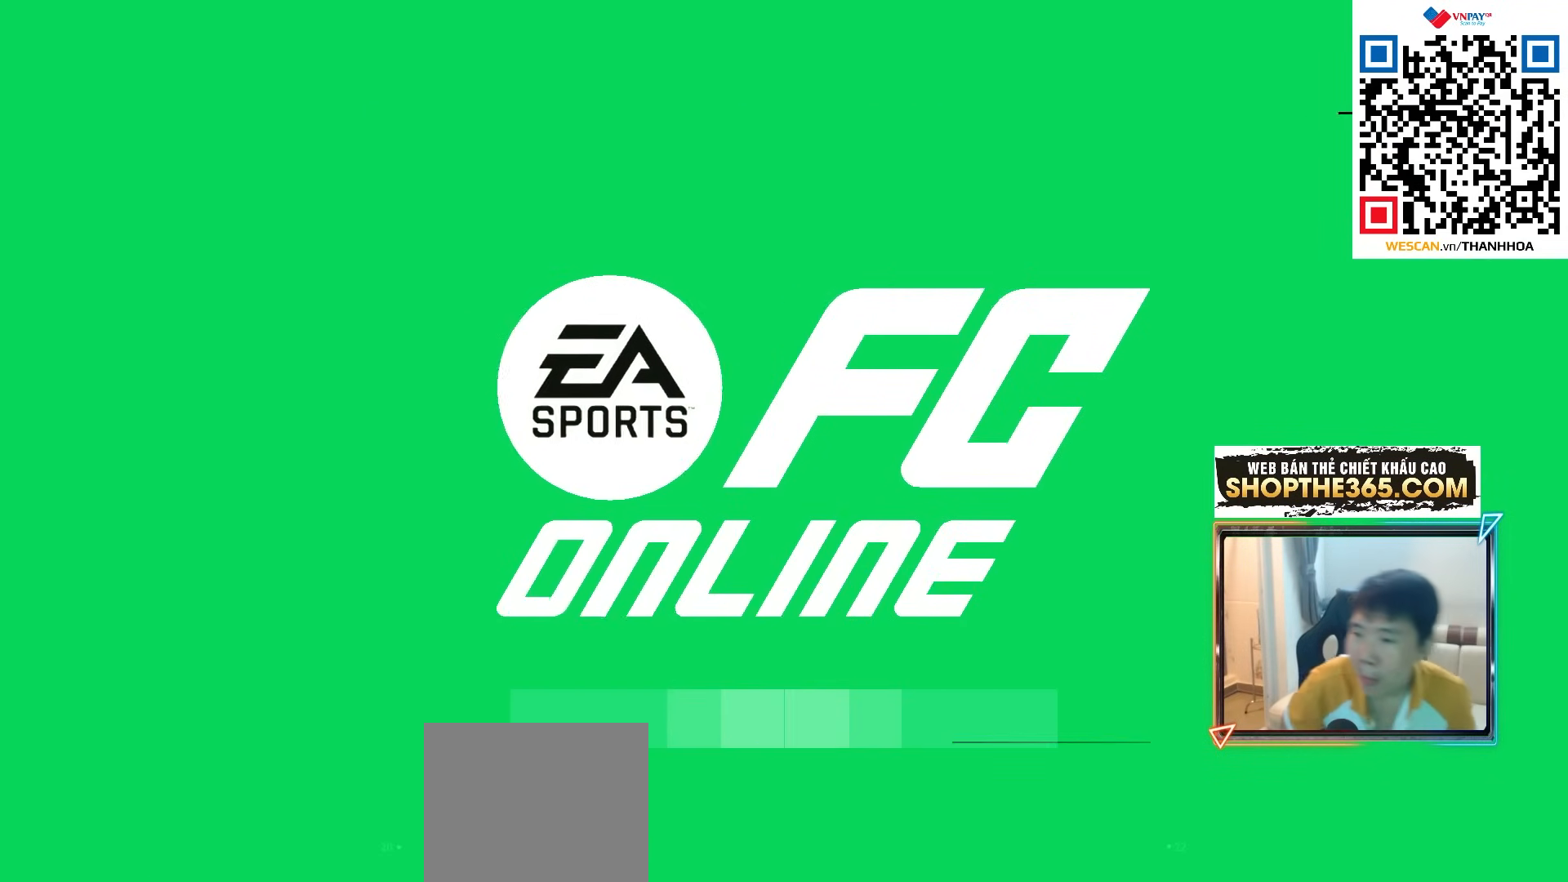
{"buttons": ["CROSS"], "left_stick": "center", "right_stick": "center", "events": [[33, "CROSS", "up"], [133, "CROSS", "down"], [233, "CROSS", "up"], [317, "CROSS", "down"], [400, "CROSS", "up"], [500, "CROSS", "down"]]}
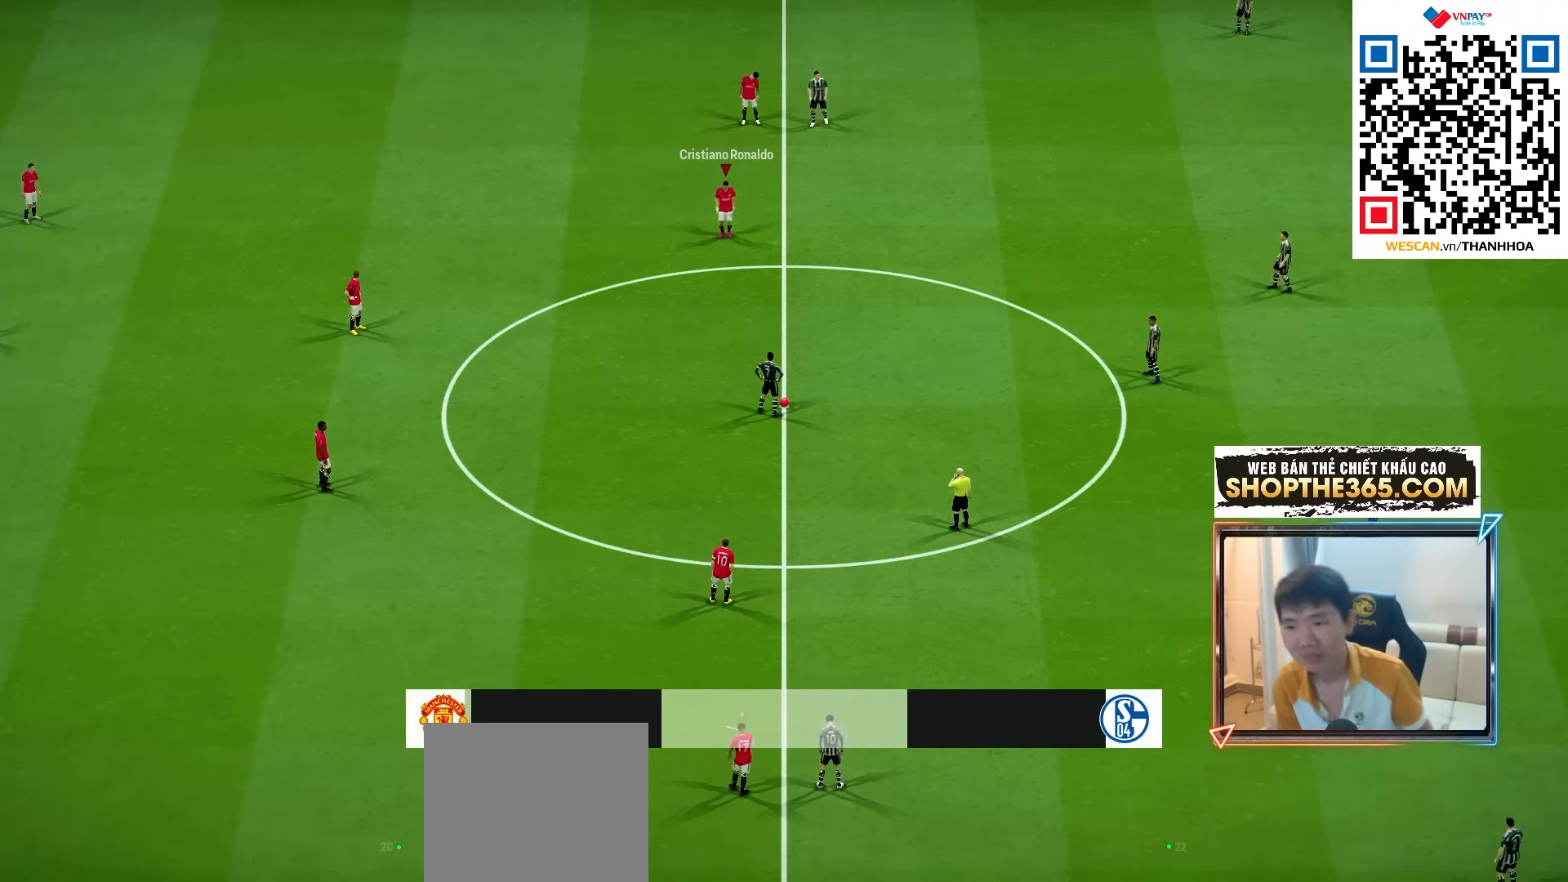
{"buttons": ["CROSS"], "left_stick": "center", "right_stick": "center", "events": [[83, "CROSS", "up"], [150, "CROSS", "down"], [233, "CROSS", "up"], [283, "CROSS", "down"], [383, "CROSS", "up"], [467, "CROSS", "down"]]}
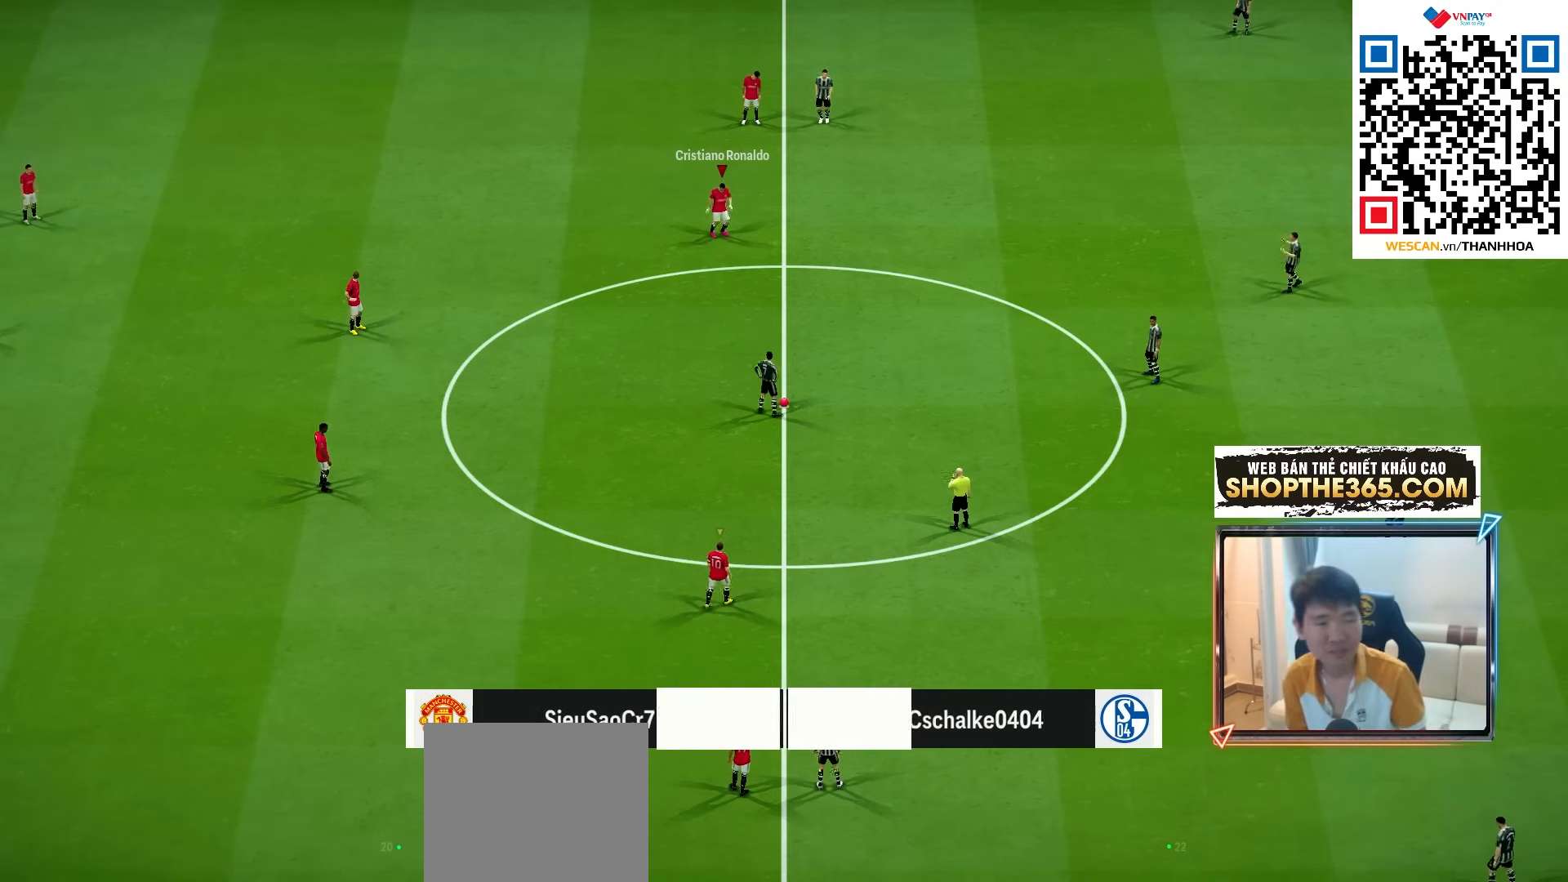
{"buttons": [], "left_stick": "center", "right_stick": "center", "events": [[50, "CROSS", "up"], [150, "CROSS", "down"], [250, "CROSS", "up"], [367, "CROSS", "down"], [450, "CROSS", "up"]]}
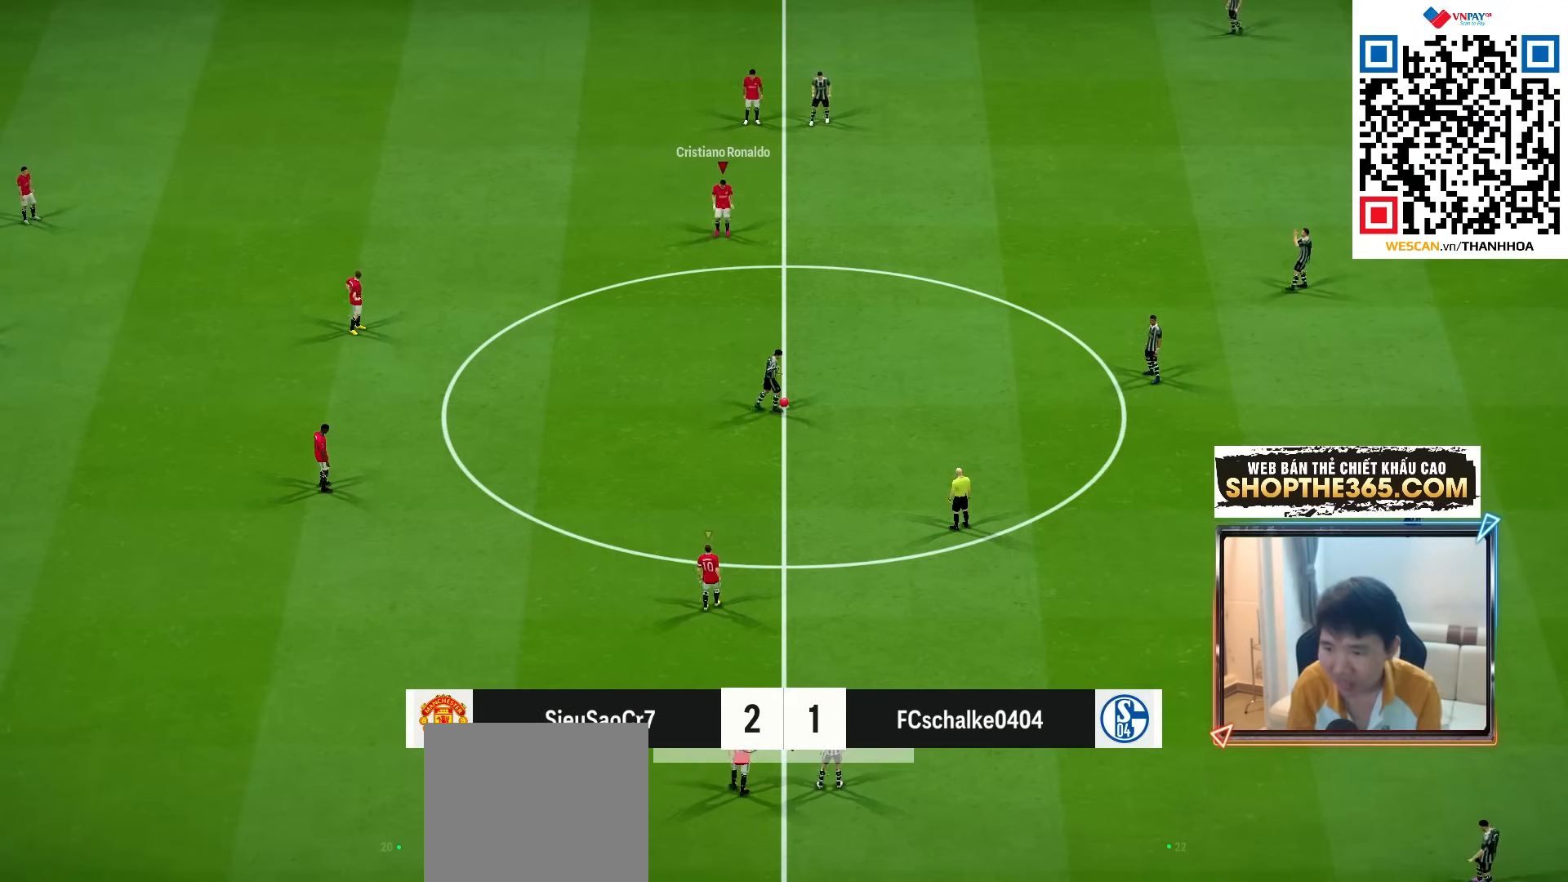
{"buttons": ["L2"], "left_stick": "center", "right_stick": "center", "events": [[100, "CROSS", "down"], [167, "left_stick", "down-right"], [217, "CROSS", "up"], [233, "CROSS", "down"], [300, "R1", "down"], [467, "CROSS", "up"], [467, "L2", "down"], [467, "R1", "up"], [500, "left_stick", "center"]]}
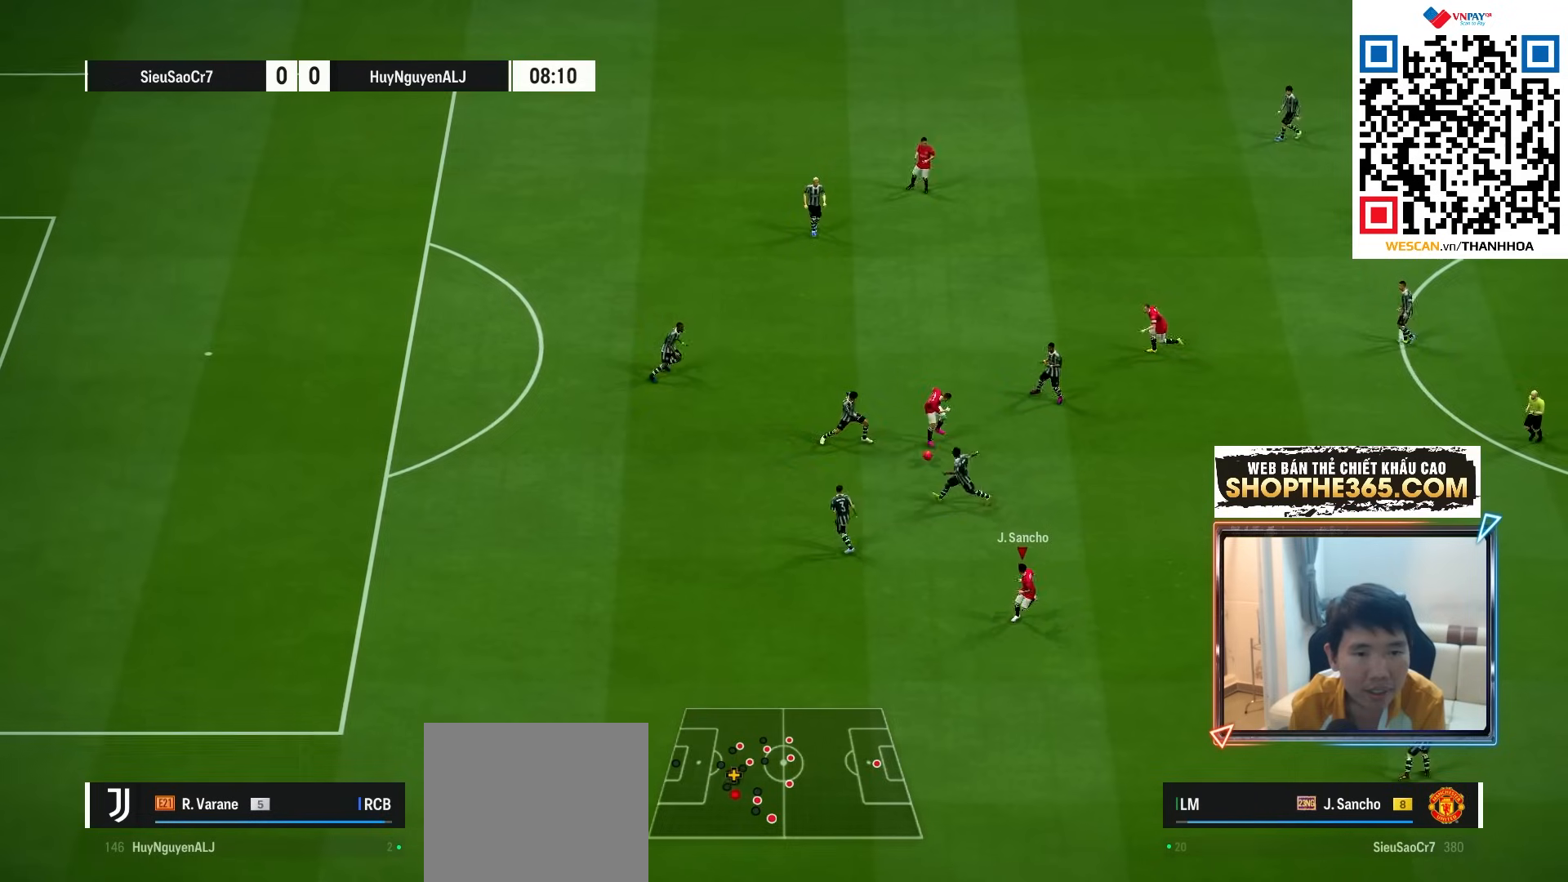
{"buttons": [], "left_stick": "left", "right_stick": "center", "events": [[67, "L2", "up"], [83, "left_stick", "up-left"], [317, "left_stick", "left"]]}
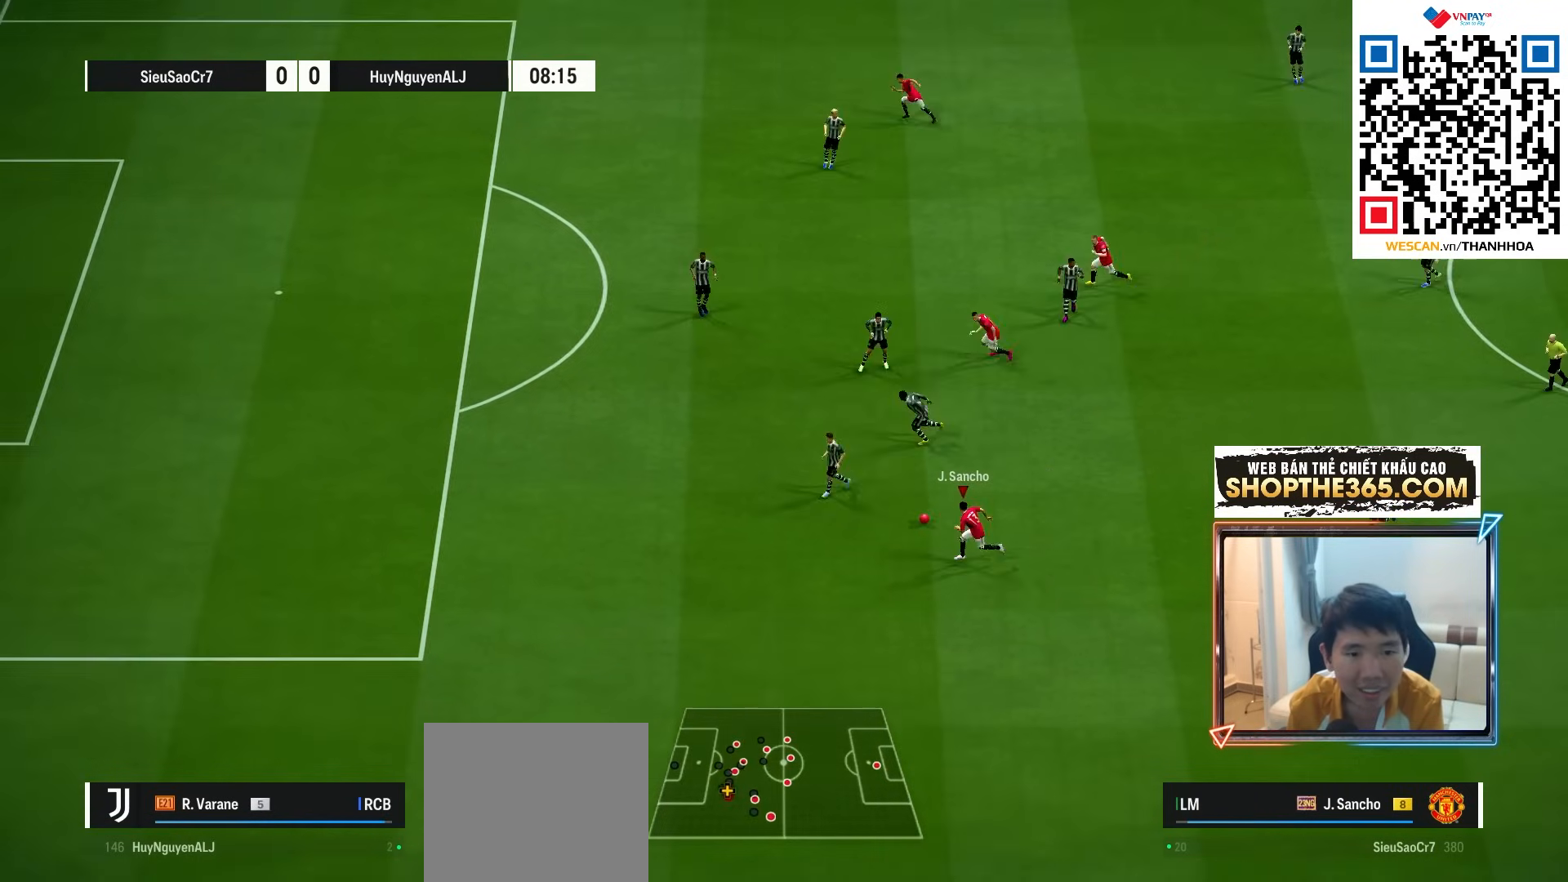
{"buttons": [], "left_stick": "up-right", "right_stick": "center", "events": [[33, "left_stick", "center"], [83, "left_stick", "up-right"]]}
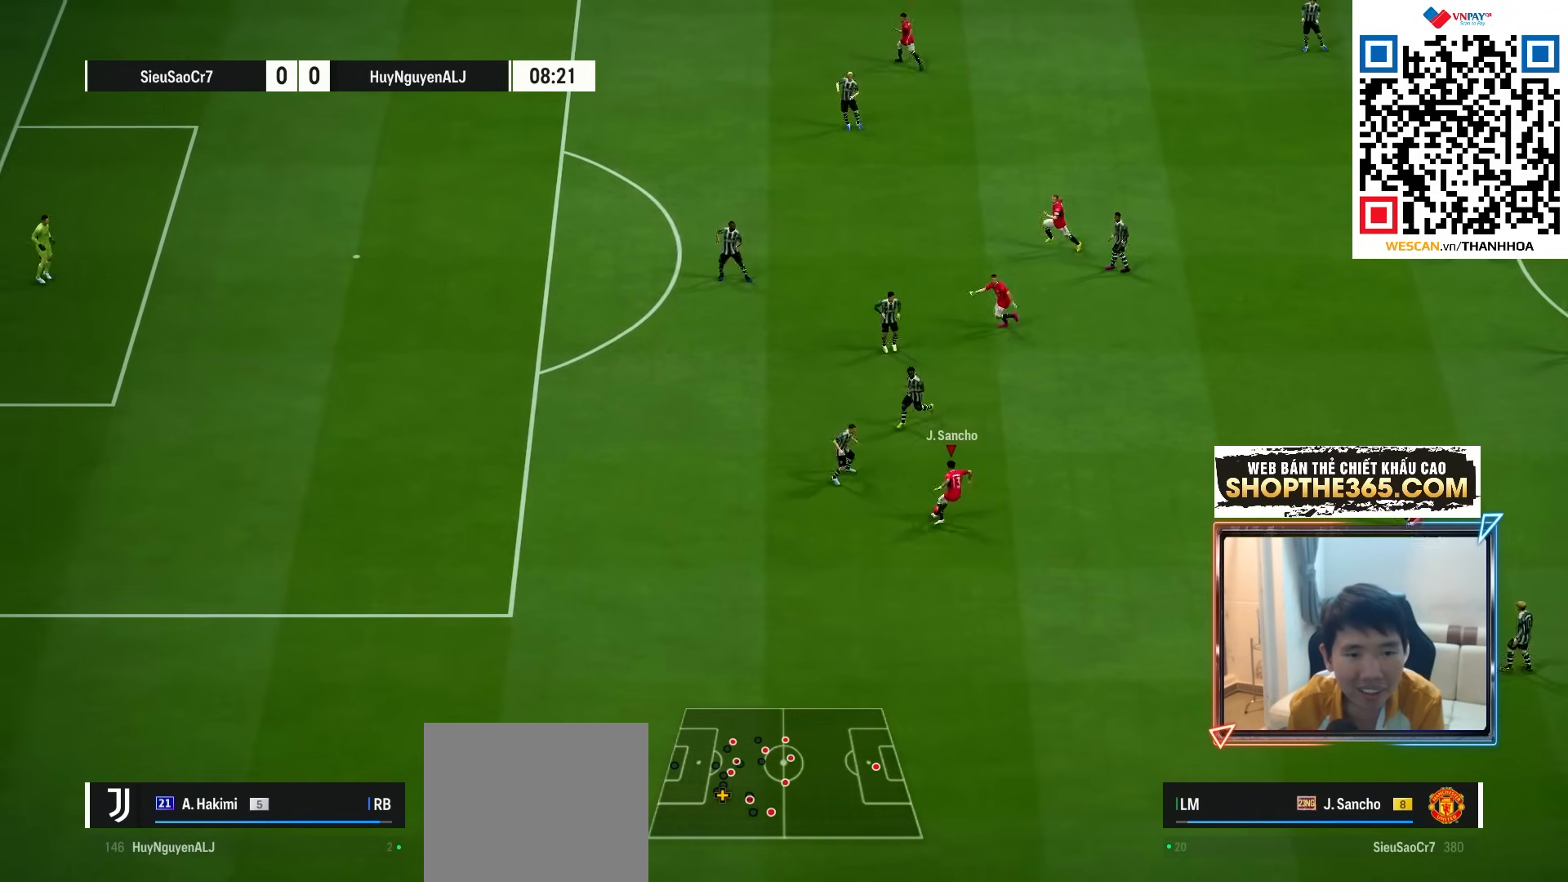
{"buttons": [], "left_stick": "up-right", "right_stick": "center", "events": []}